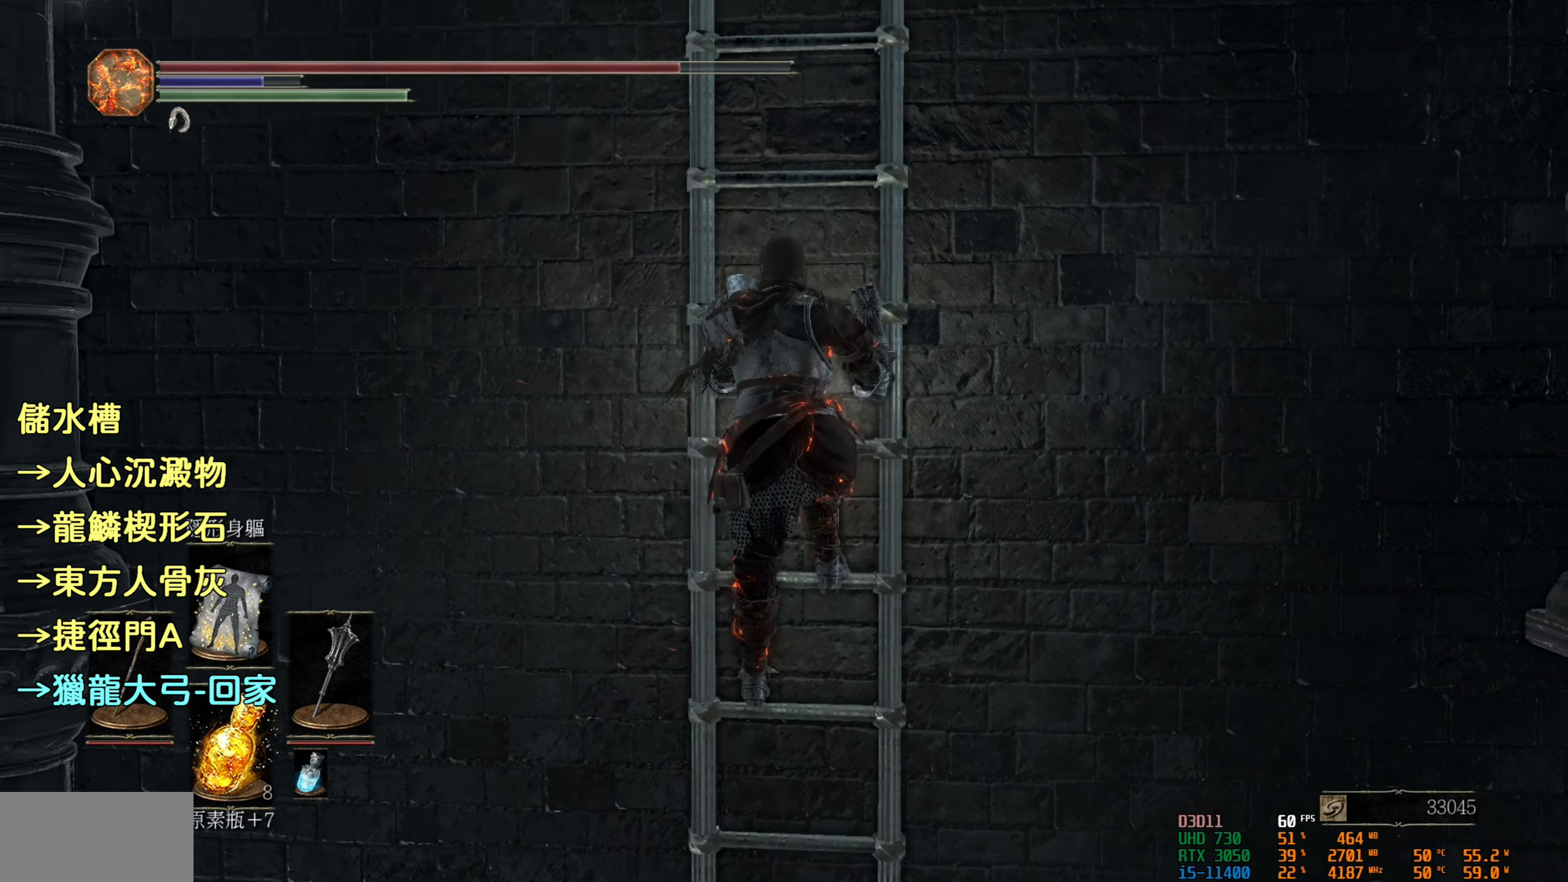
Gameplay with a controller (PlayStation layout); each line is a JSON object with the inputs held at the frame after it. "events" lists button and stick changes between this image and that frame as [ms after this image, input, new state], when the widget could be followed in between.
{"buttons": ["CIRCLE"], "left_stick": "up", "right_stick": "center", "events": []}
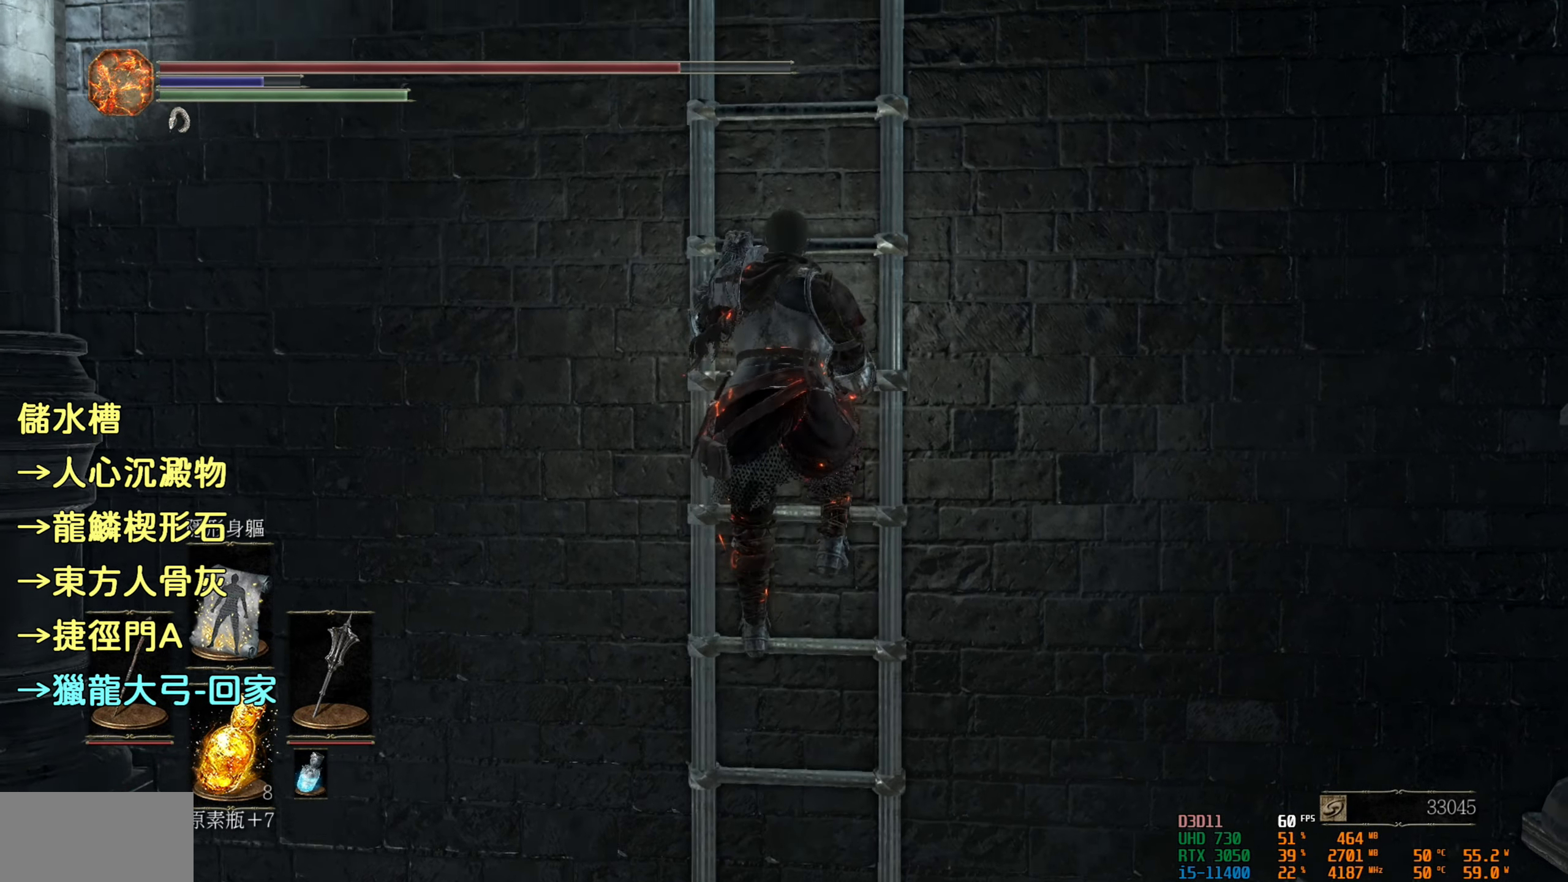
{"buttons": ["CIRCLE"], "left_stick": "up", "right_stick": "center", "events": []}
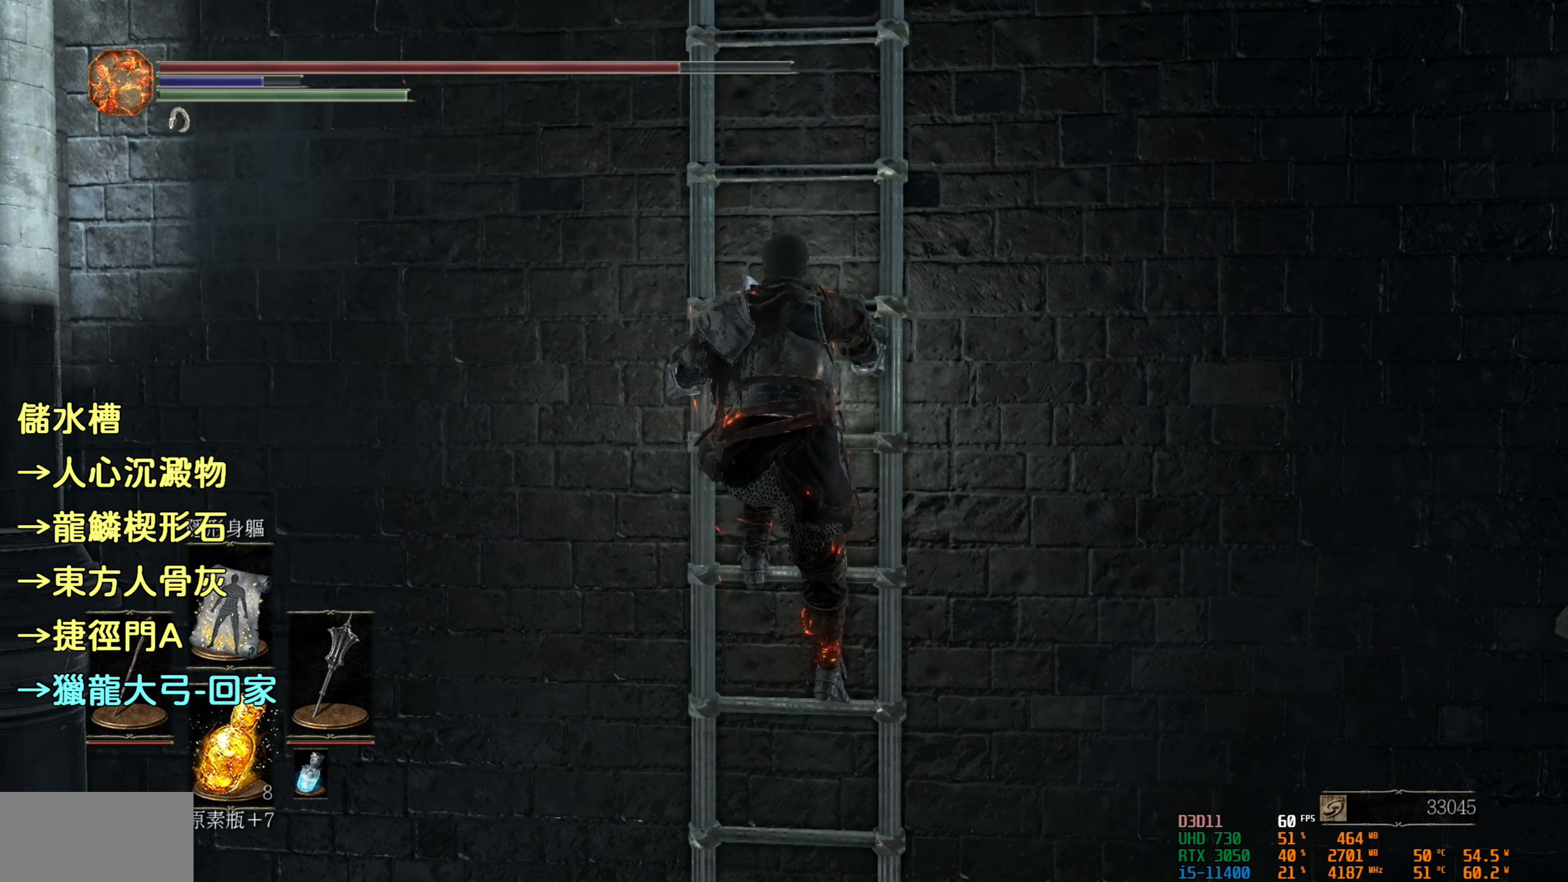
{"buttons": ["CIRCLE"], "left_stick": "up", "right_stick": "center", "events": []}
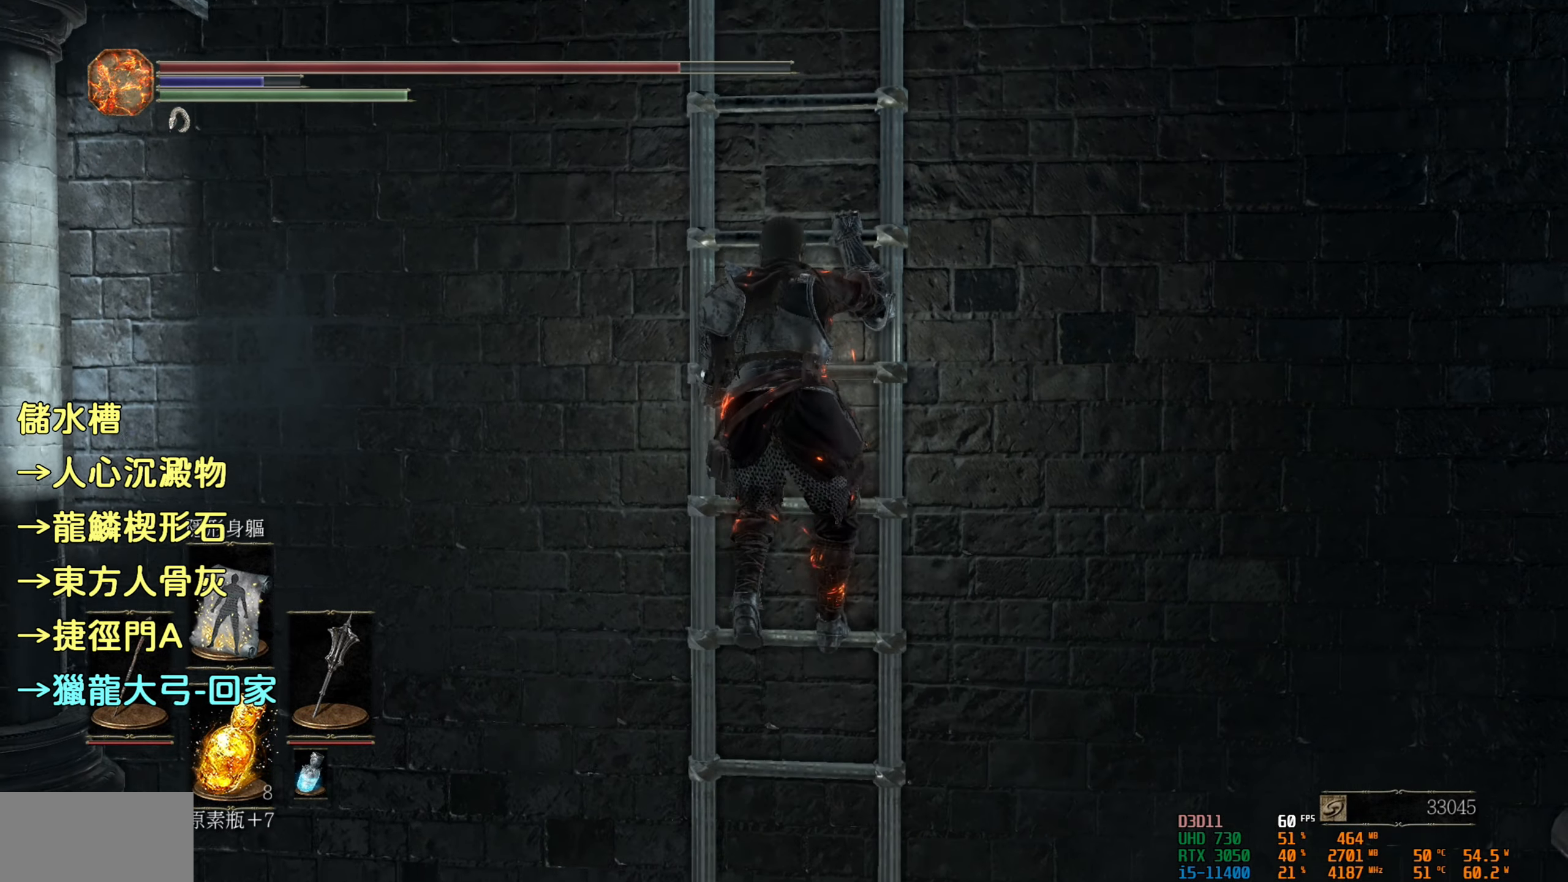
{"buttons": ["CIRCLE"], "left_stick": "up", "right_stick": "center", "events": []}
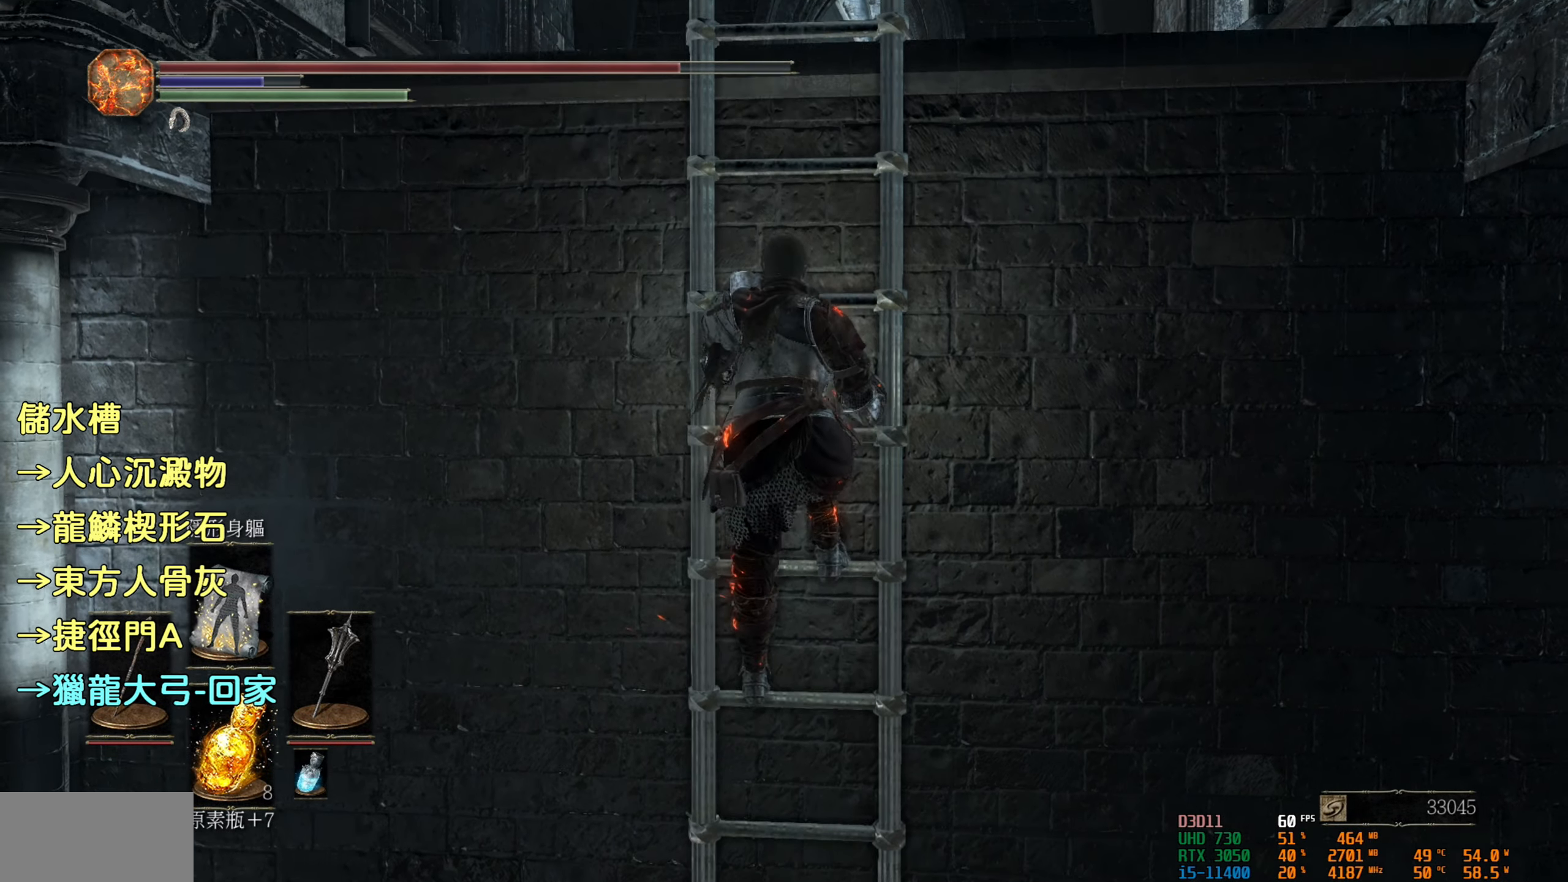
{"buttons": ["CIRCLE"], "left_stick": "up", "right_stick": "center", "events": []}
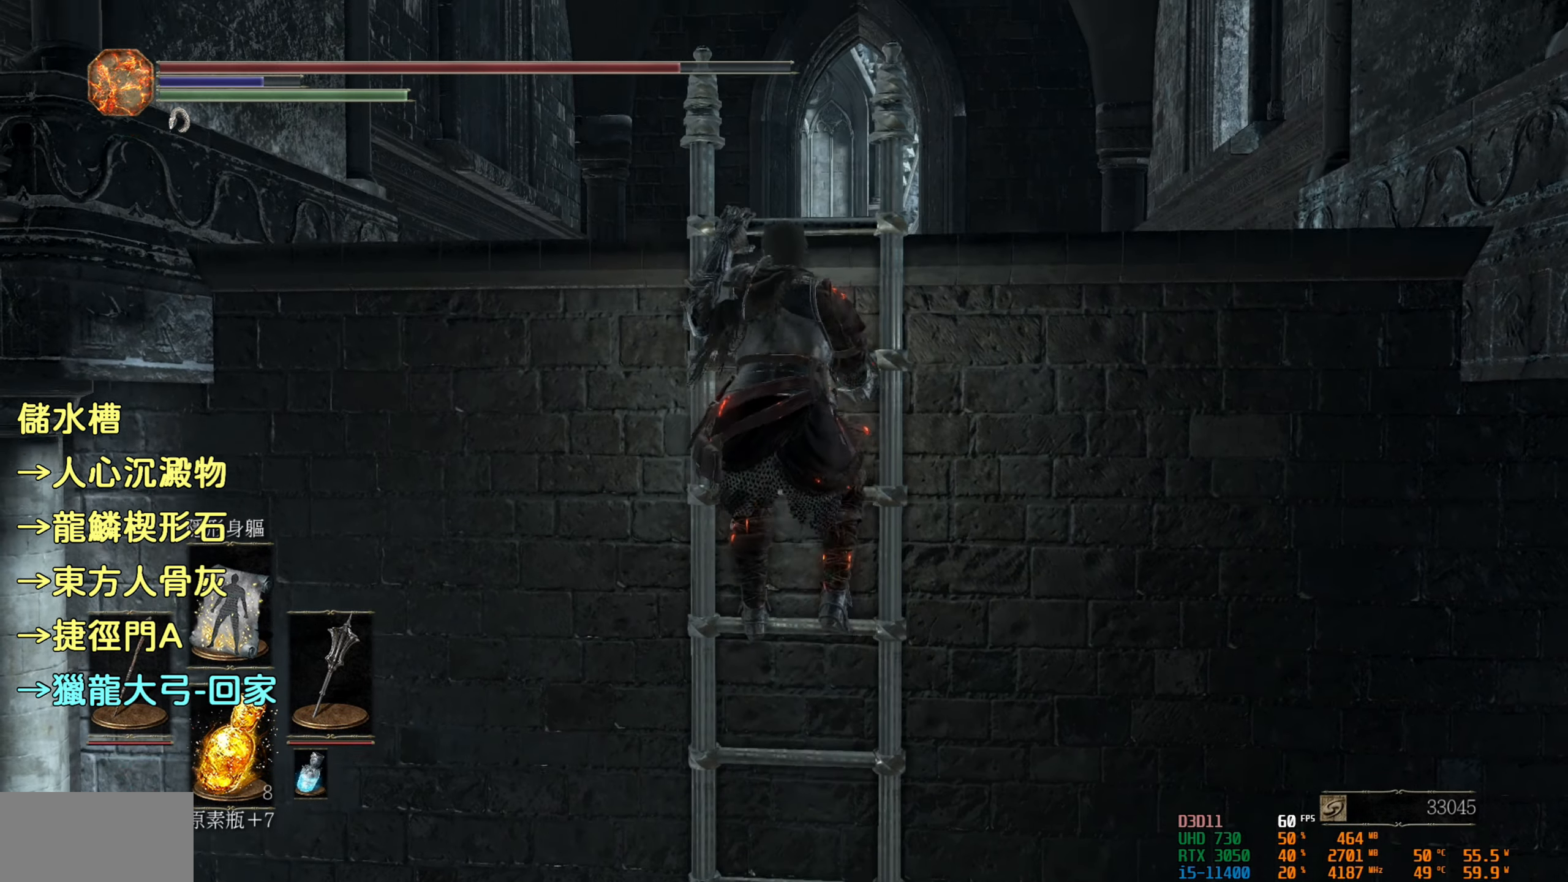
{"buttons": ["CIRCLE"], "left_stick": "up", "right_stick": "center", "events": []}
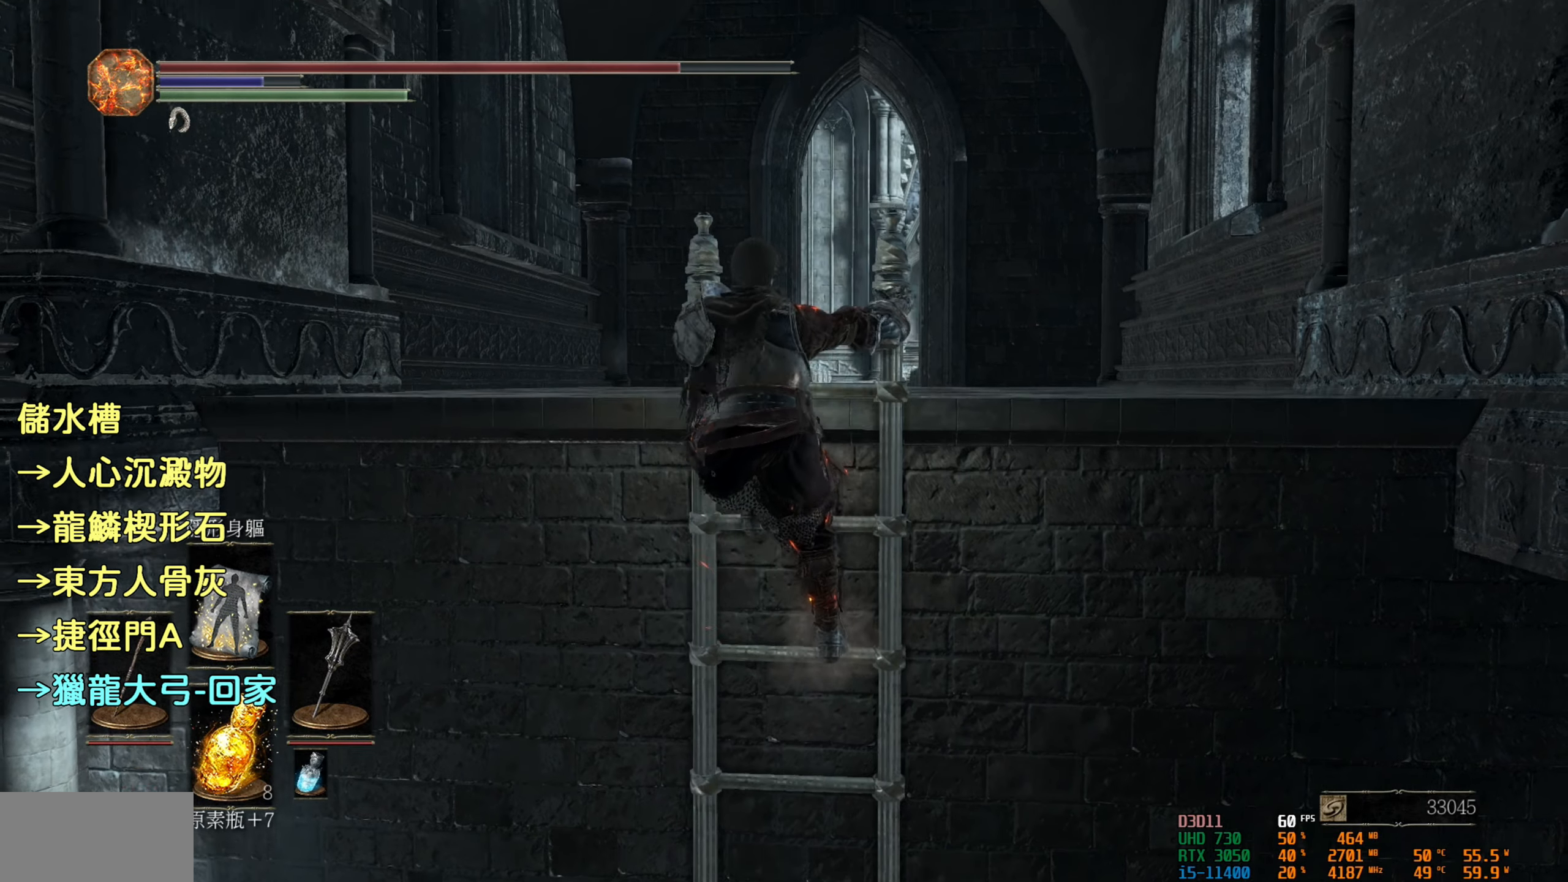
{"buttons": ["CIRCLE"], "left_stick": "up", "right_stick": "center", "events": []}
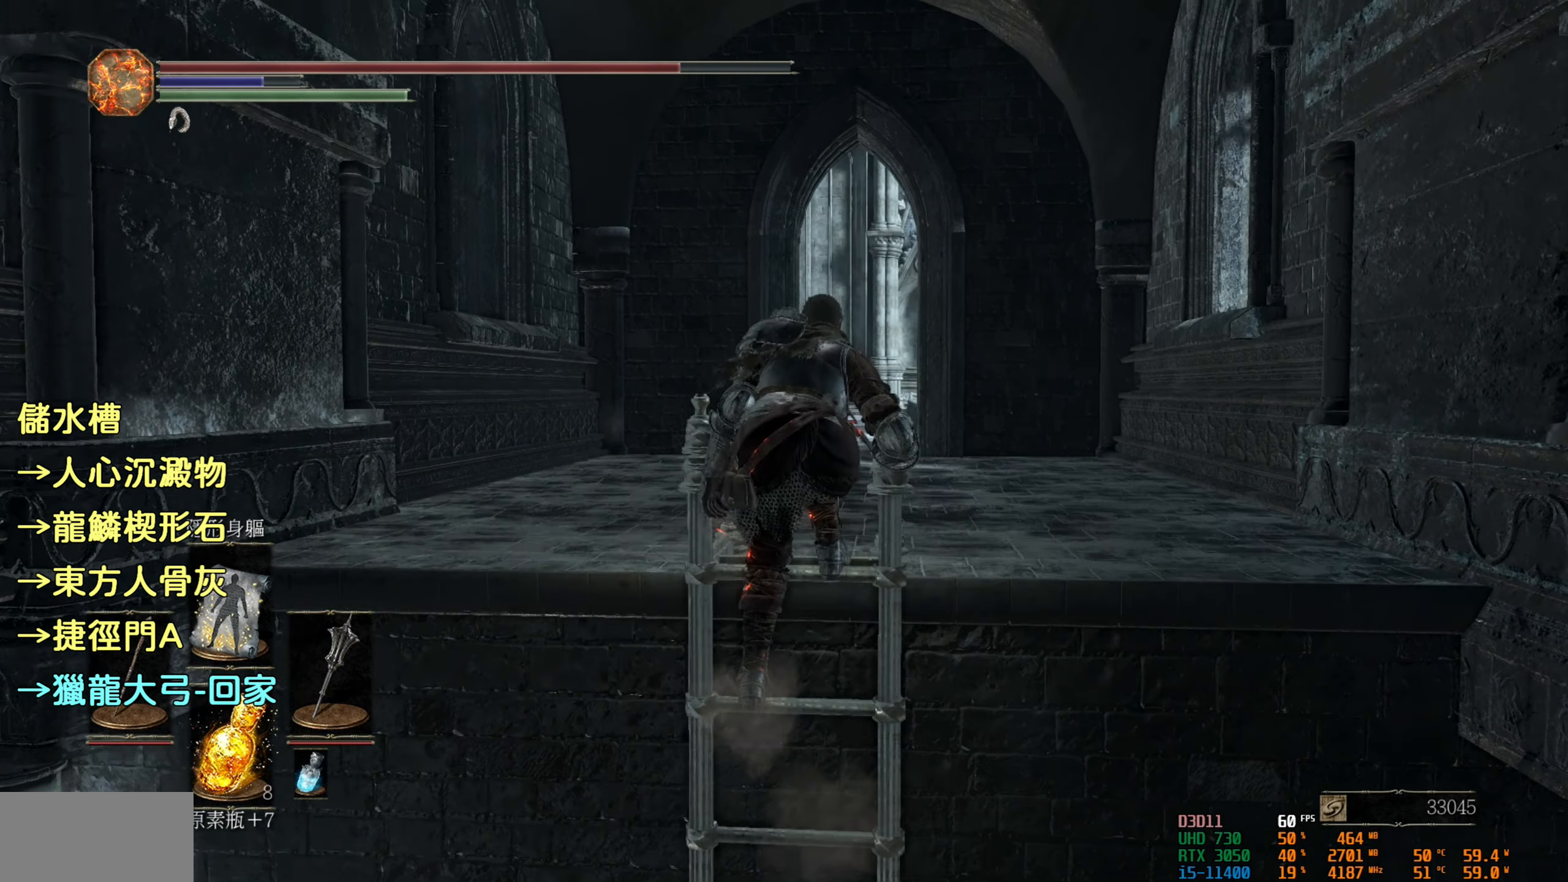
{"buttons": [], "left_stick": "up", "right_stick": "center", "events": [[50, "CIRCLE", "up"]]}
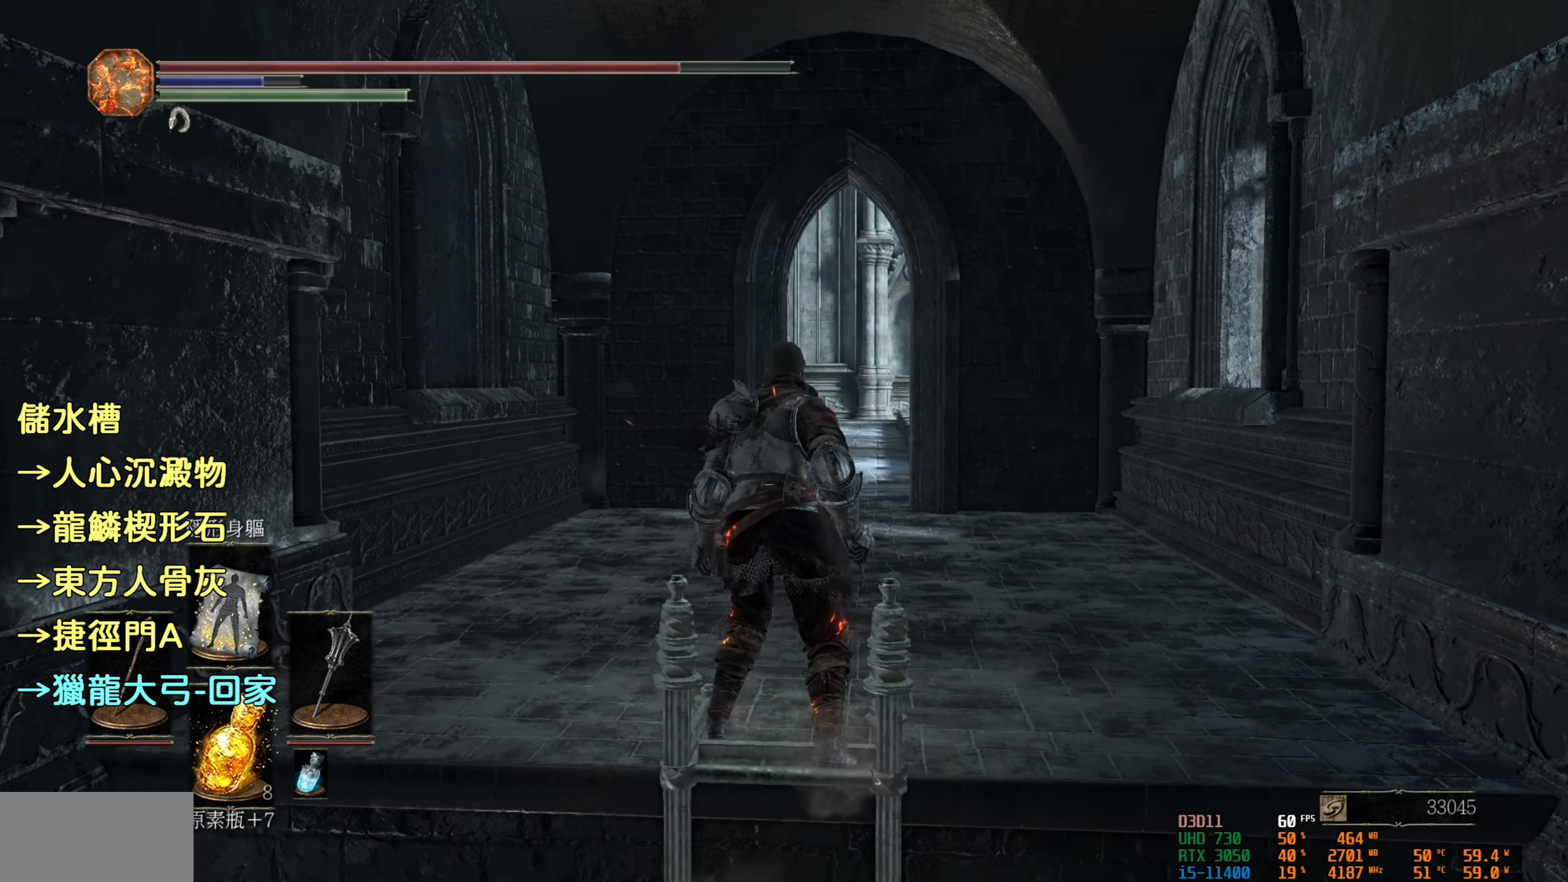
{"buttons": [], "left_stick": "up", "right_stick": "center", "events": [[200, "L1", "down"], [317, "L1", "up"]]}
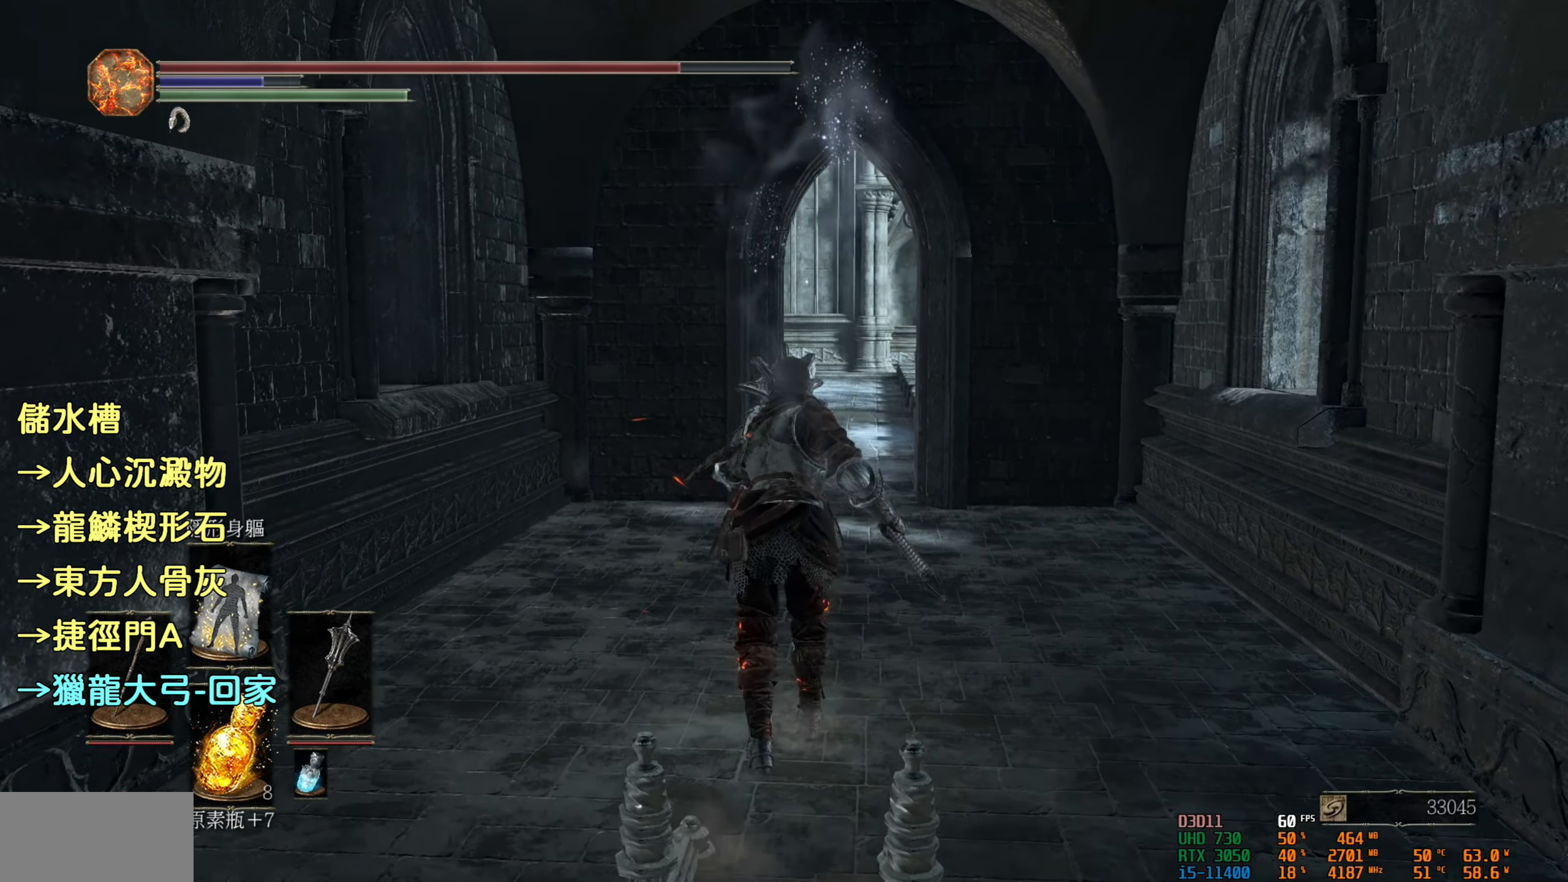
{"buttons": [], "left_stick": "center", "right_stick": "center", "events": [[250, "left_stick", "center"]]}
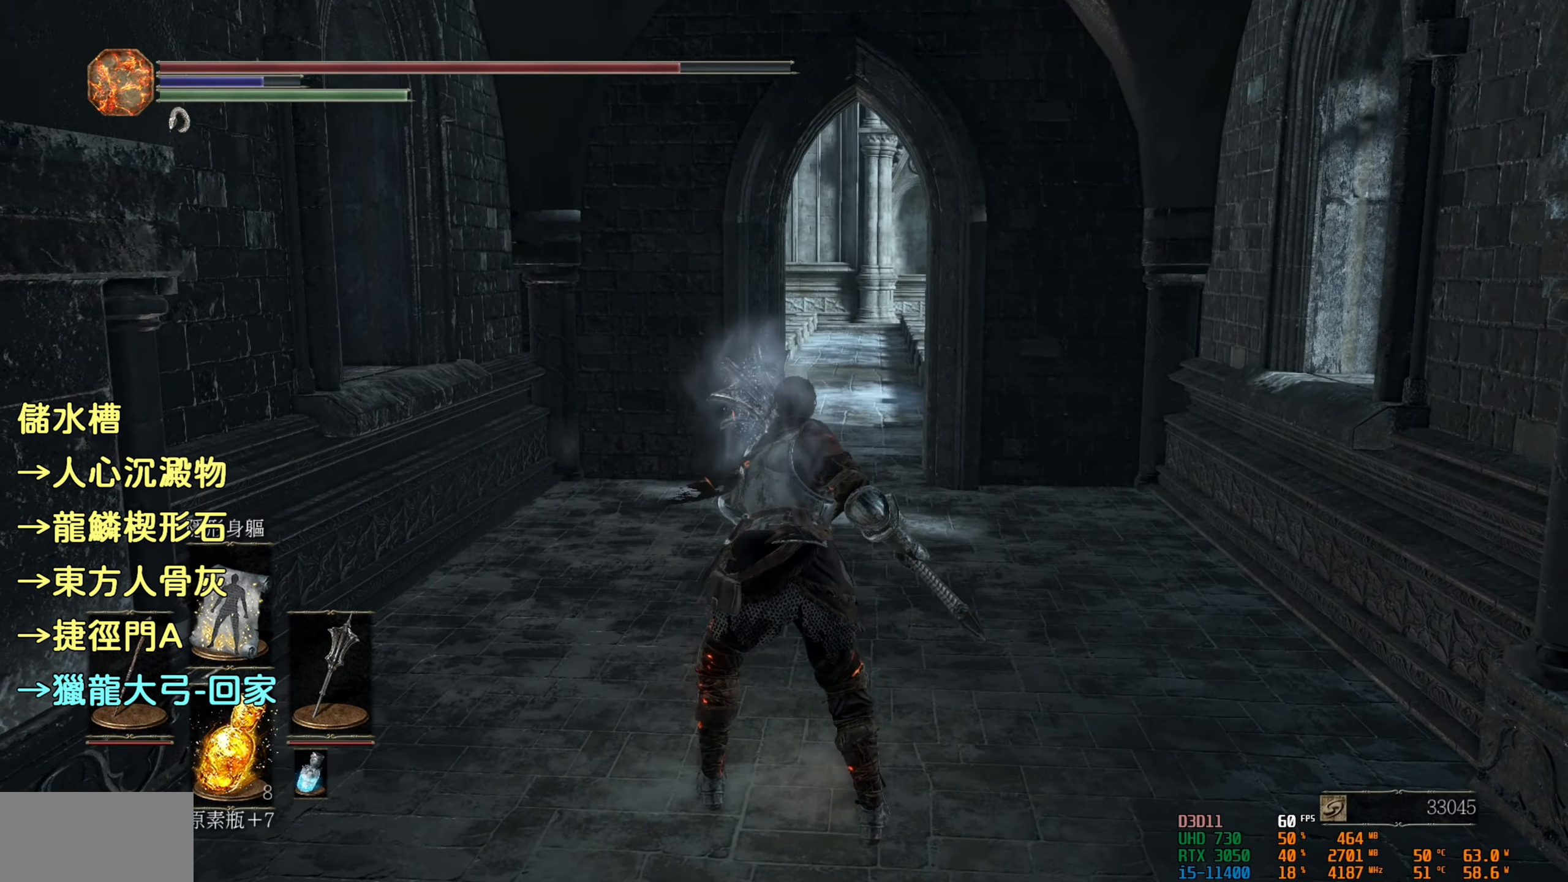
{"buttons": [], "left_stick": "center", "right_stick": "center", "events": []}
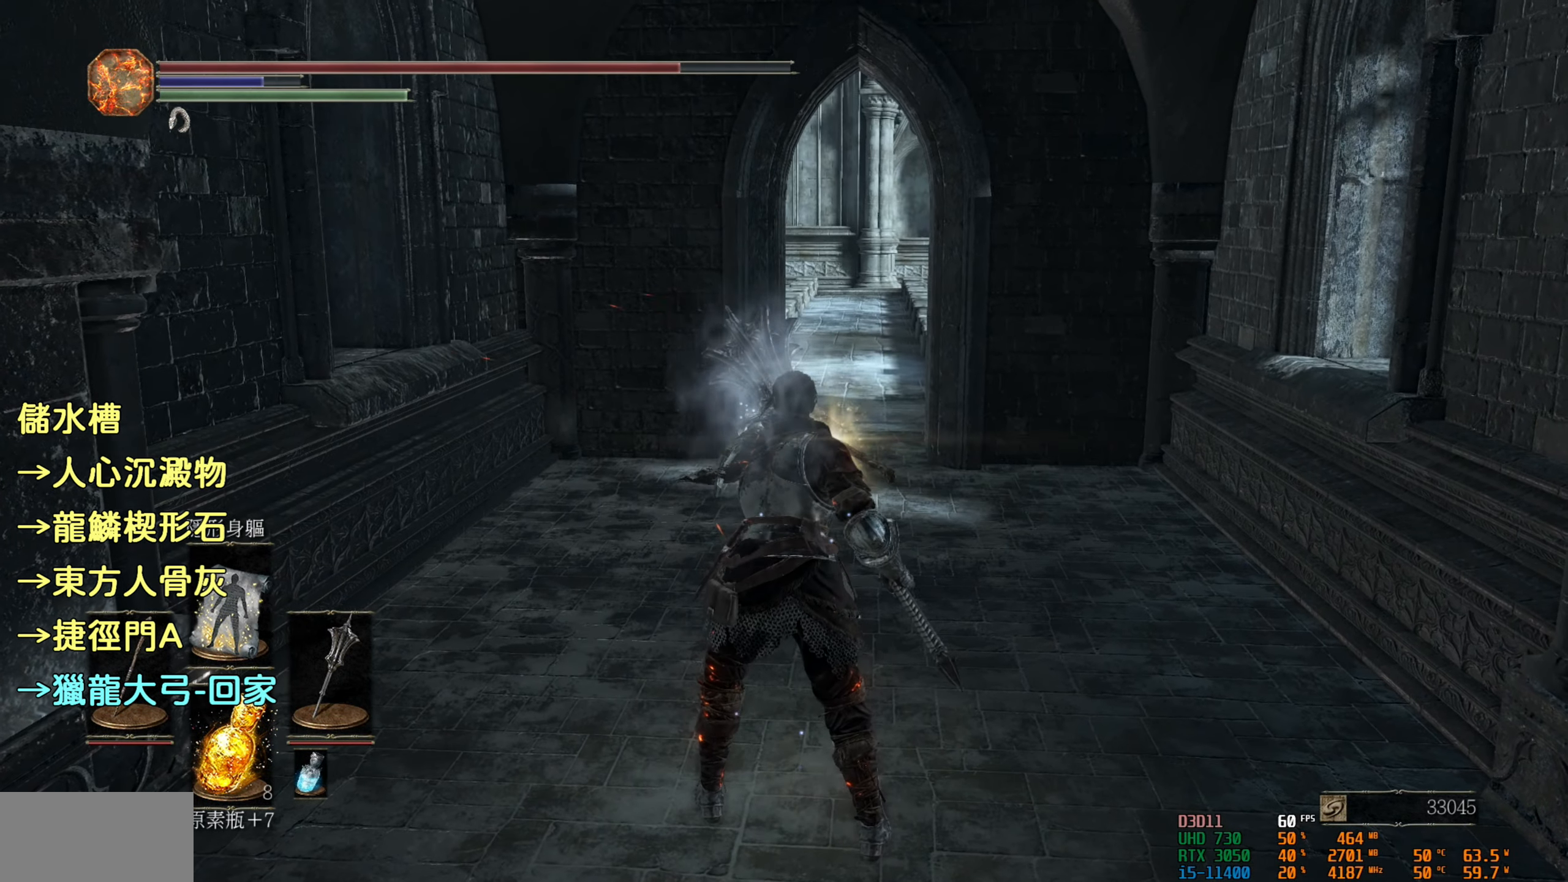
{"buttons": [], "left_stick": "center", "right_stick": "center", "events": []}
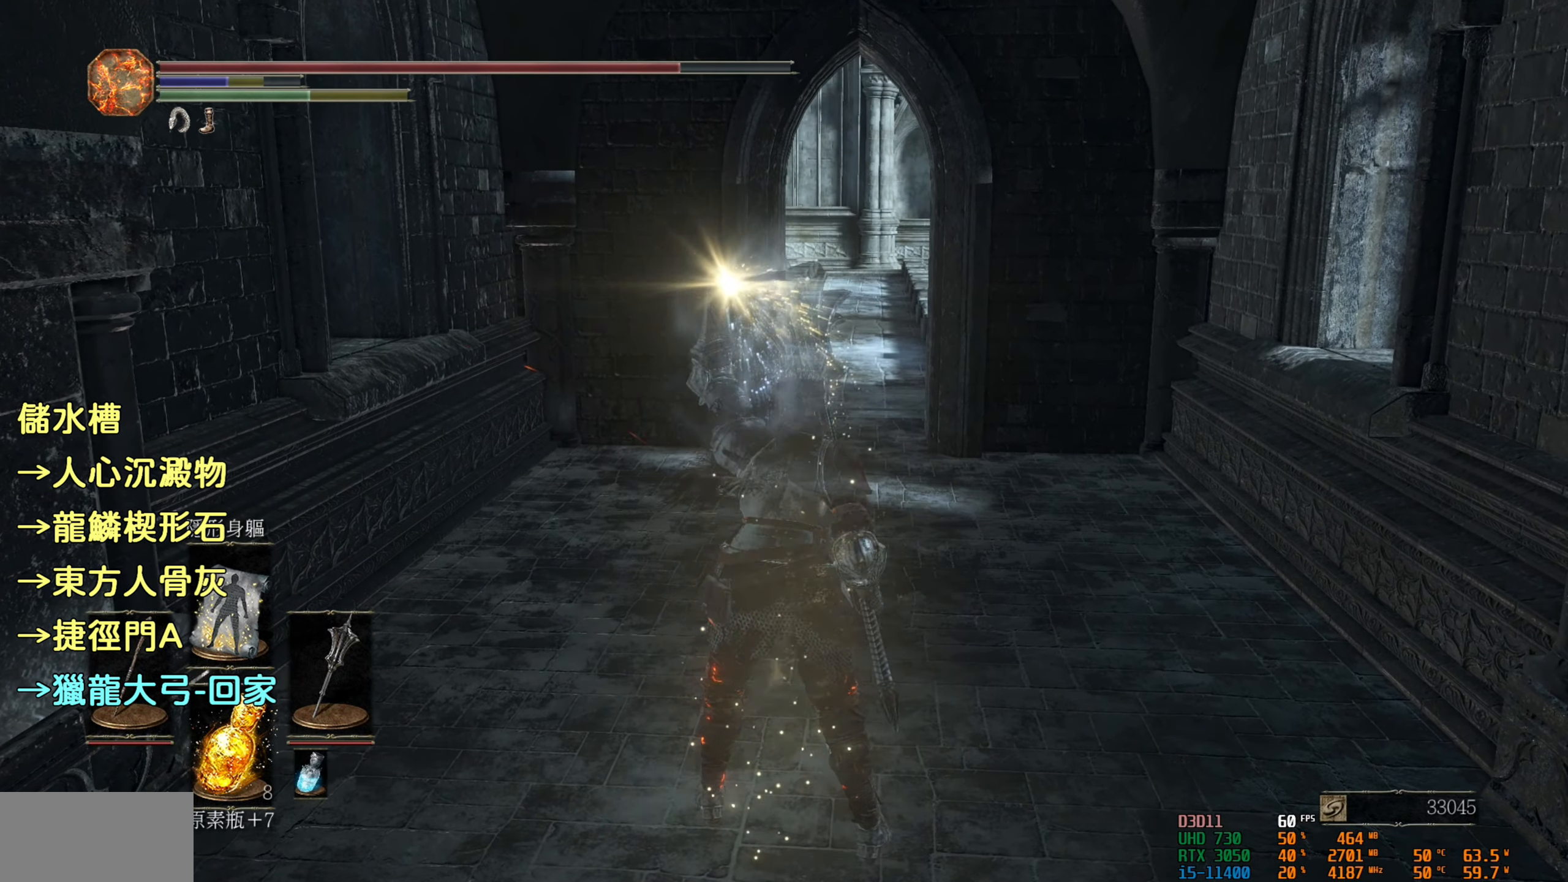
{"buttons": ["CIRCLE"], "left_stick": "up", "right_stick": "center", "events": [[134, "left_stick", "up"], [500, "CIRCLE", "down"]]}
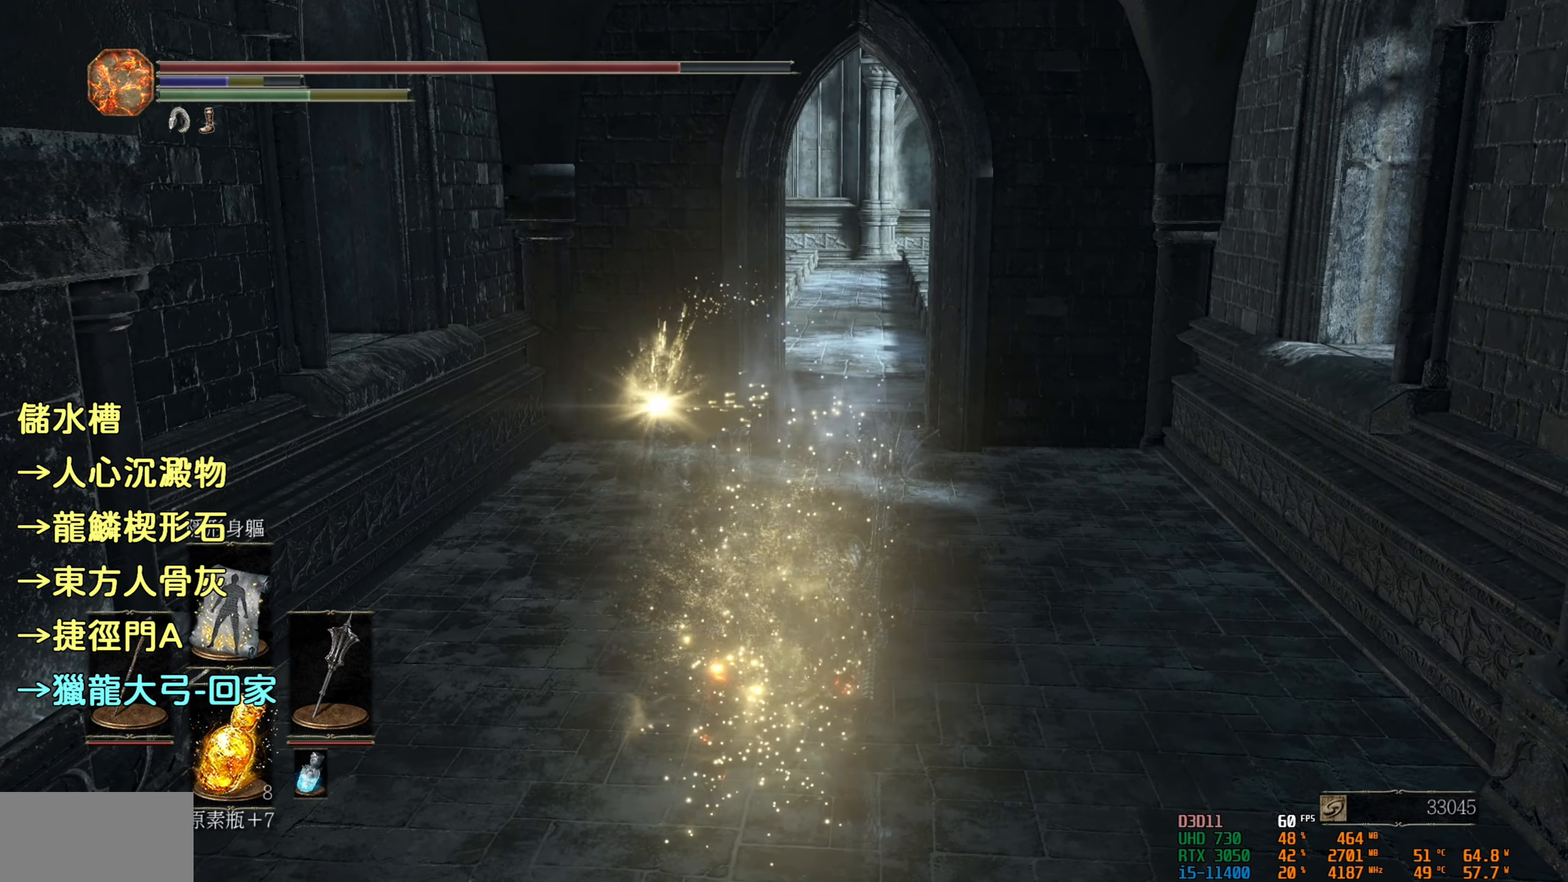
{"buttons": ["CIRCLE"], "left_stick": "up", "right_stick": "center", "events": []}
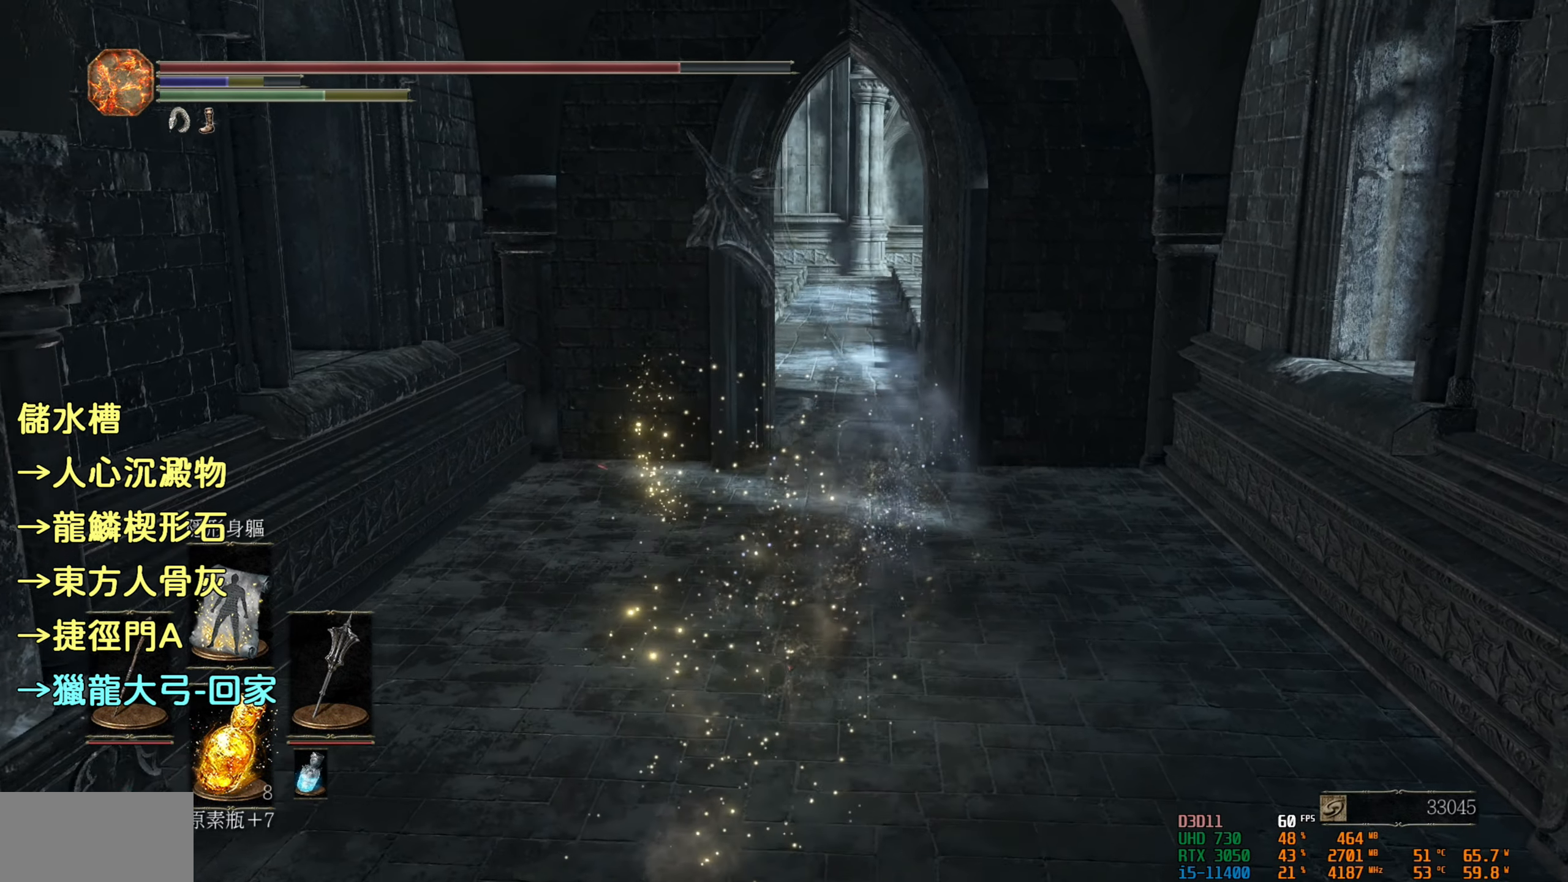
{"buttons": ["CIRCLE"], "left_stick": "up", "right_stick": "center", "events": []}
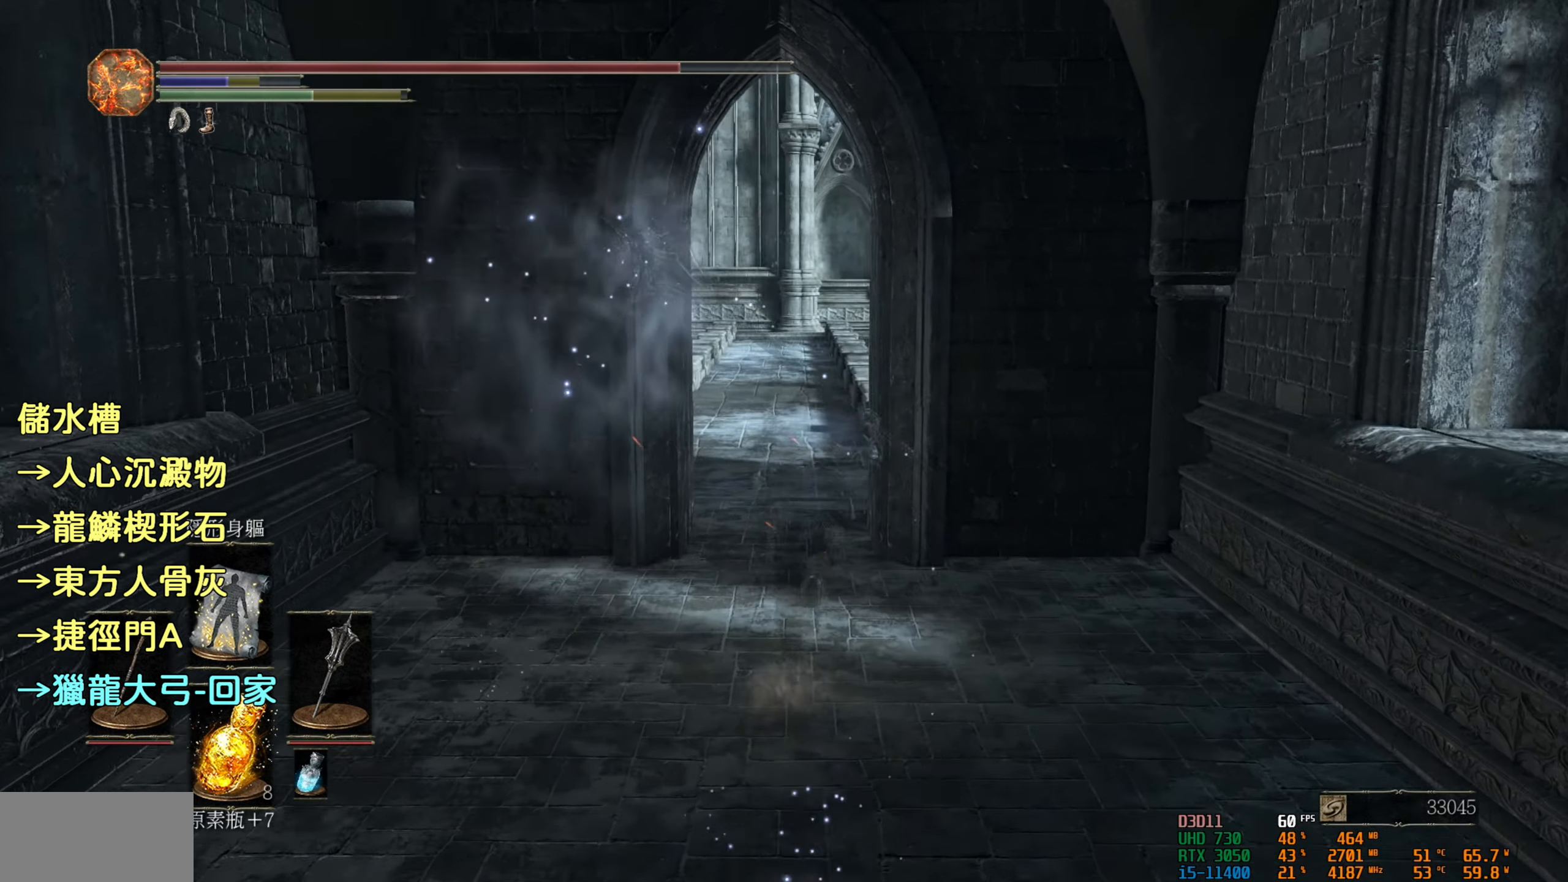
{"buttons": ["CIRCLE"], "left_stick": "up", "right_stick": "center", "events": []}
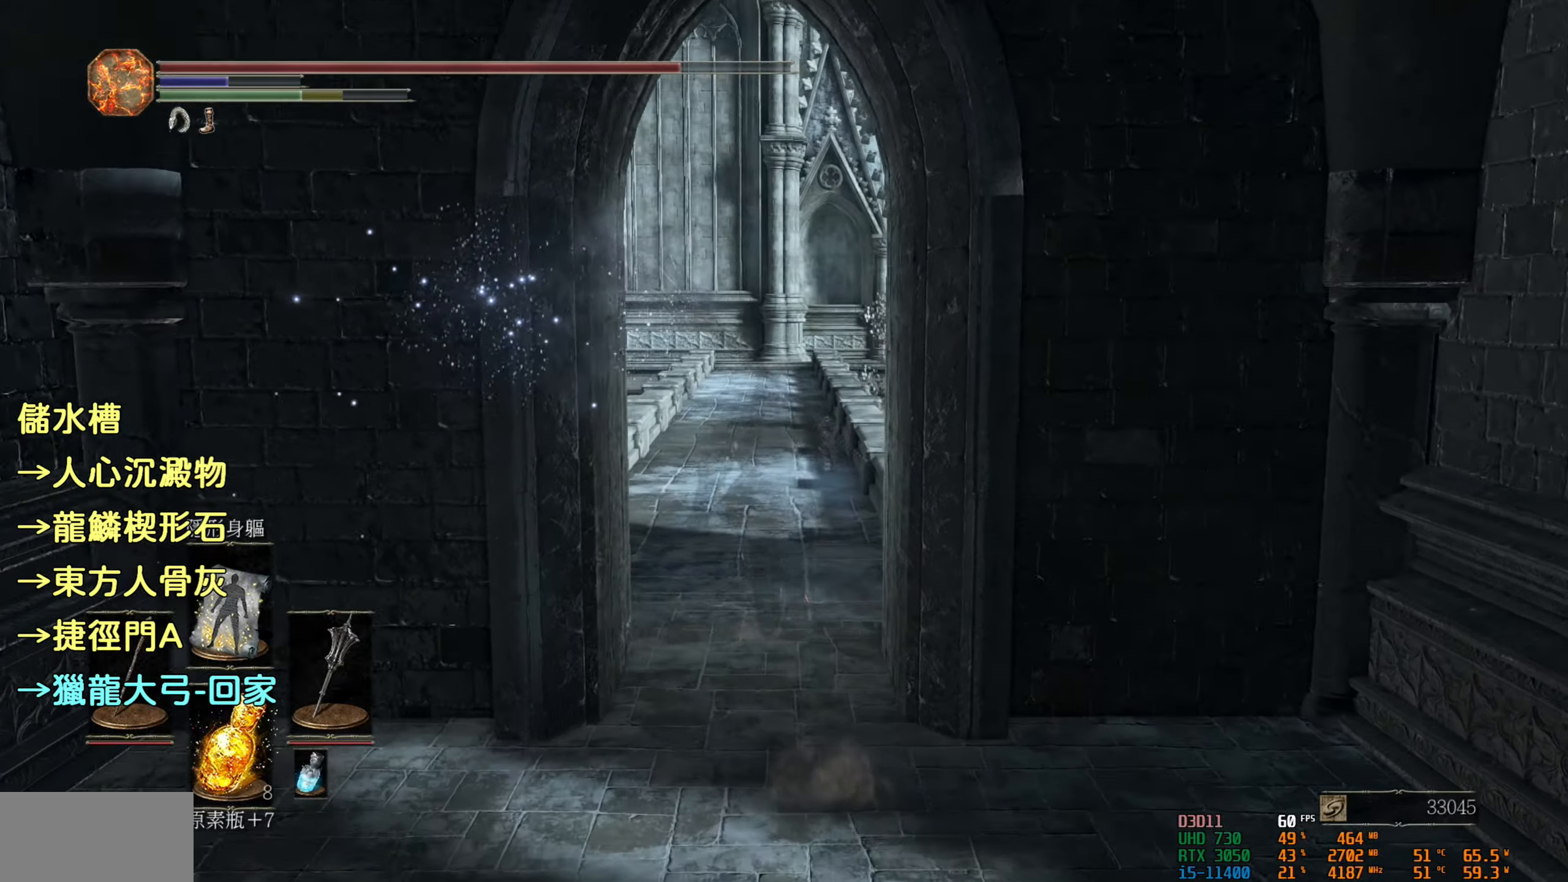
{"buttons": ["CIRCLE"], "left_stick": "up", "right_stick": "center", "events": []}
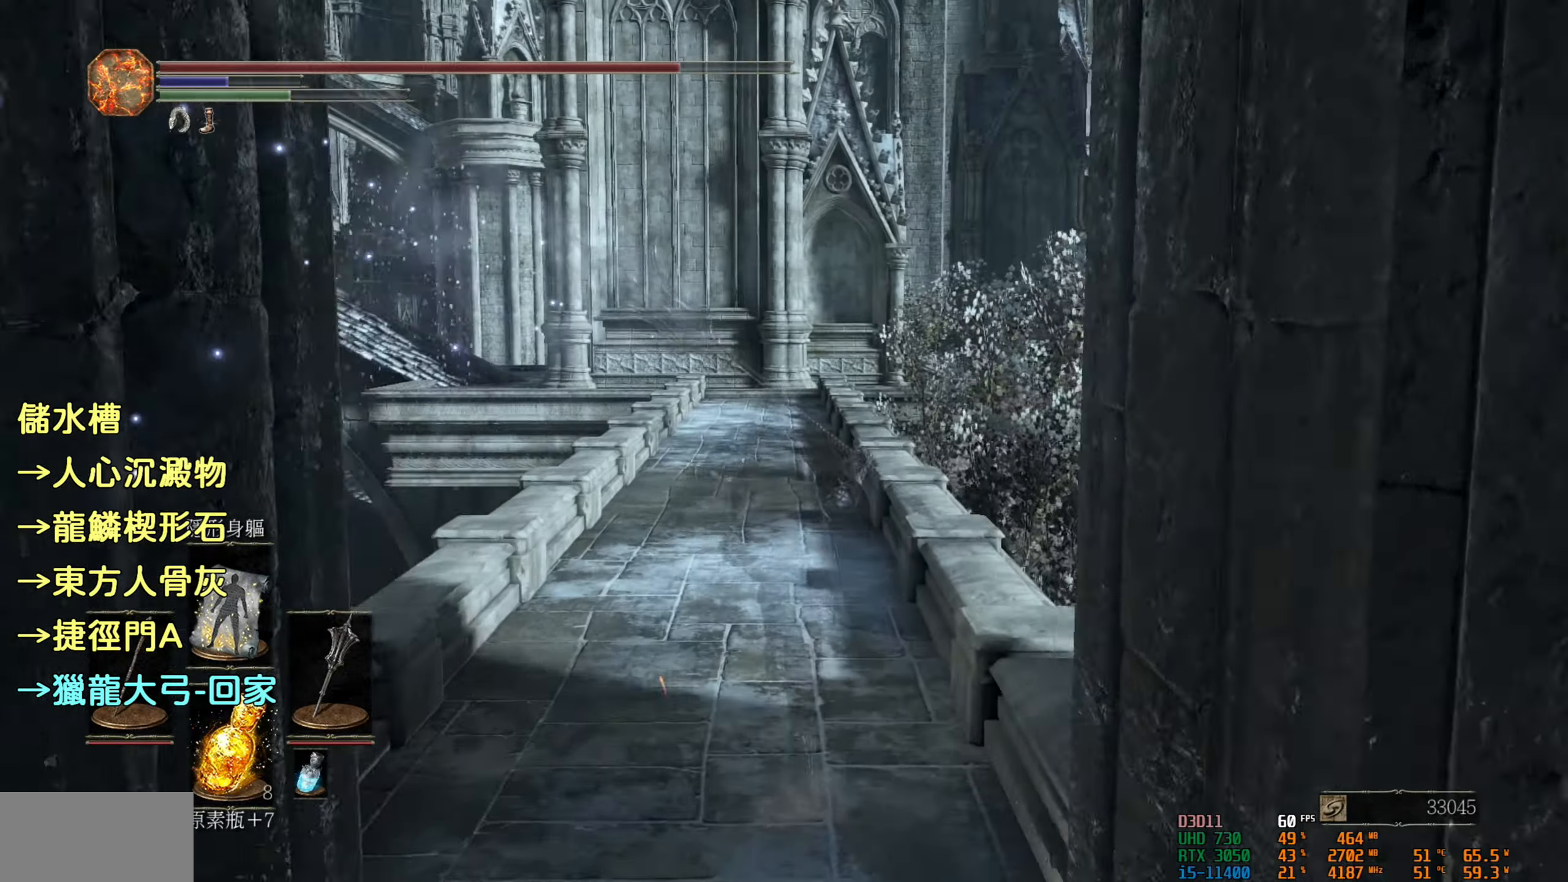
{"buttons": ["CIRCLE"], "left_stick": "up", "right_stick": "center", "events": []}
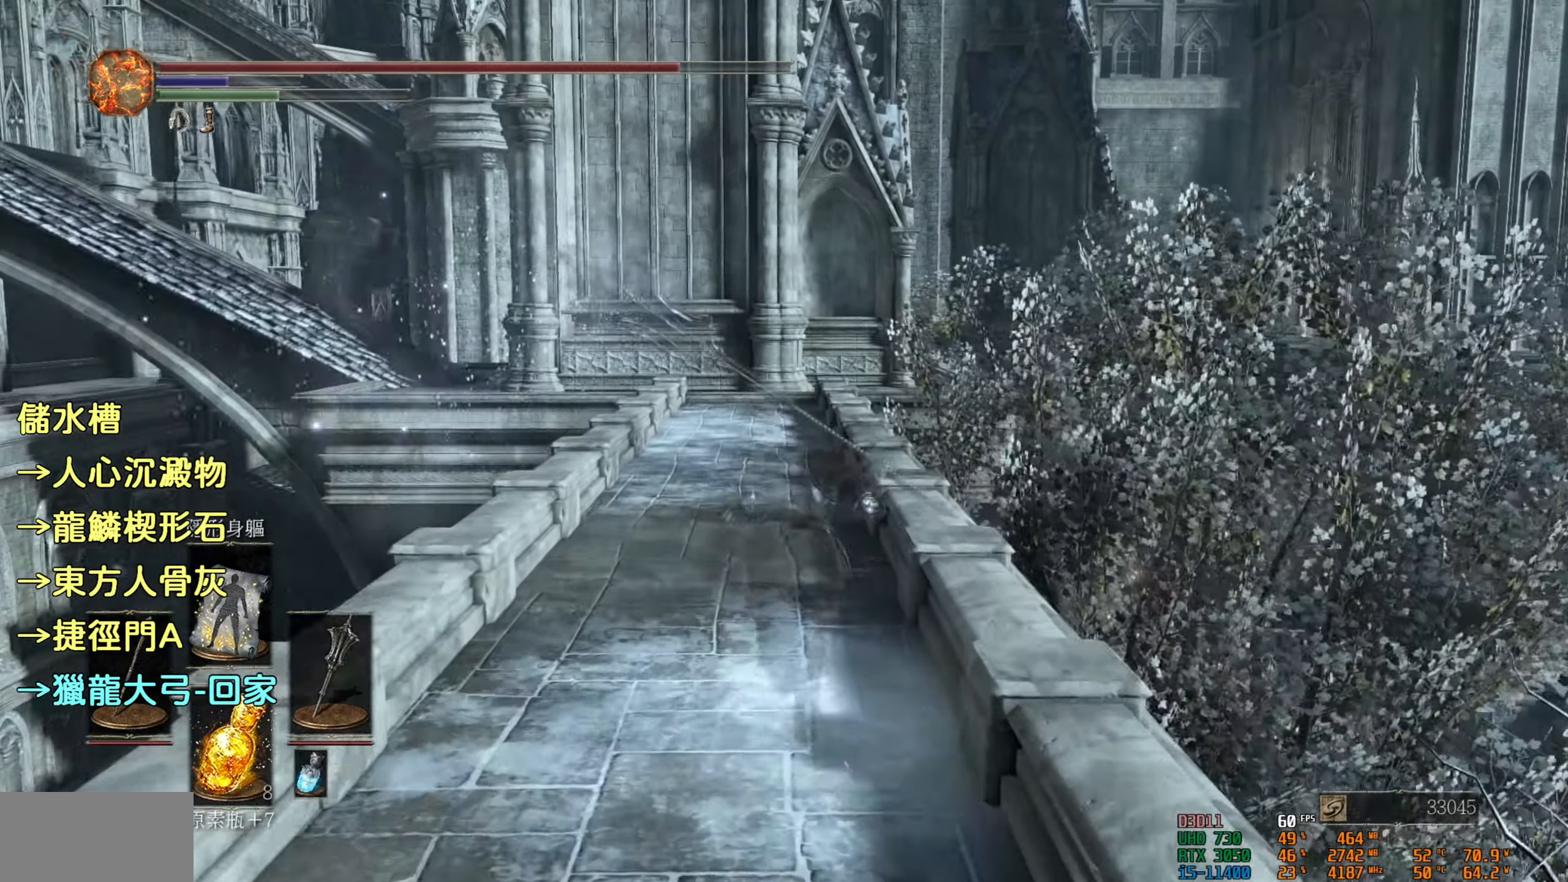
{"buttons": ["CIRCLE"], "left_stick": "up", "right_stick": "center", "events": []}
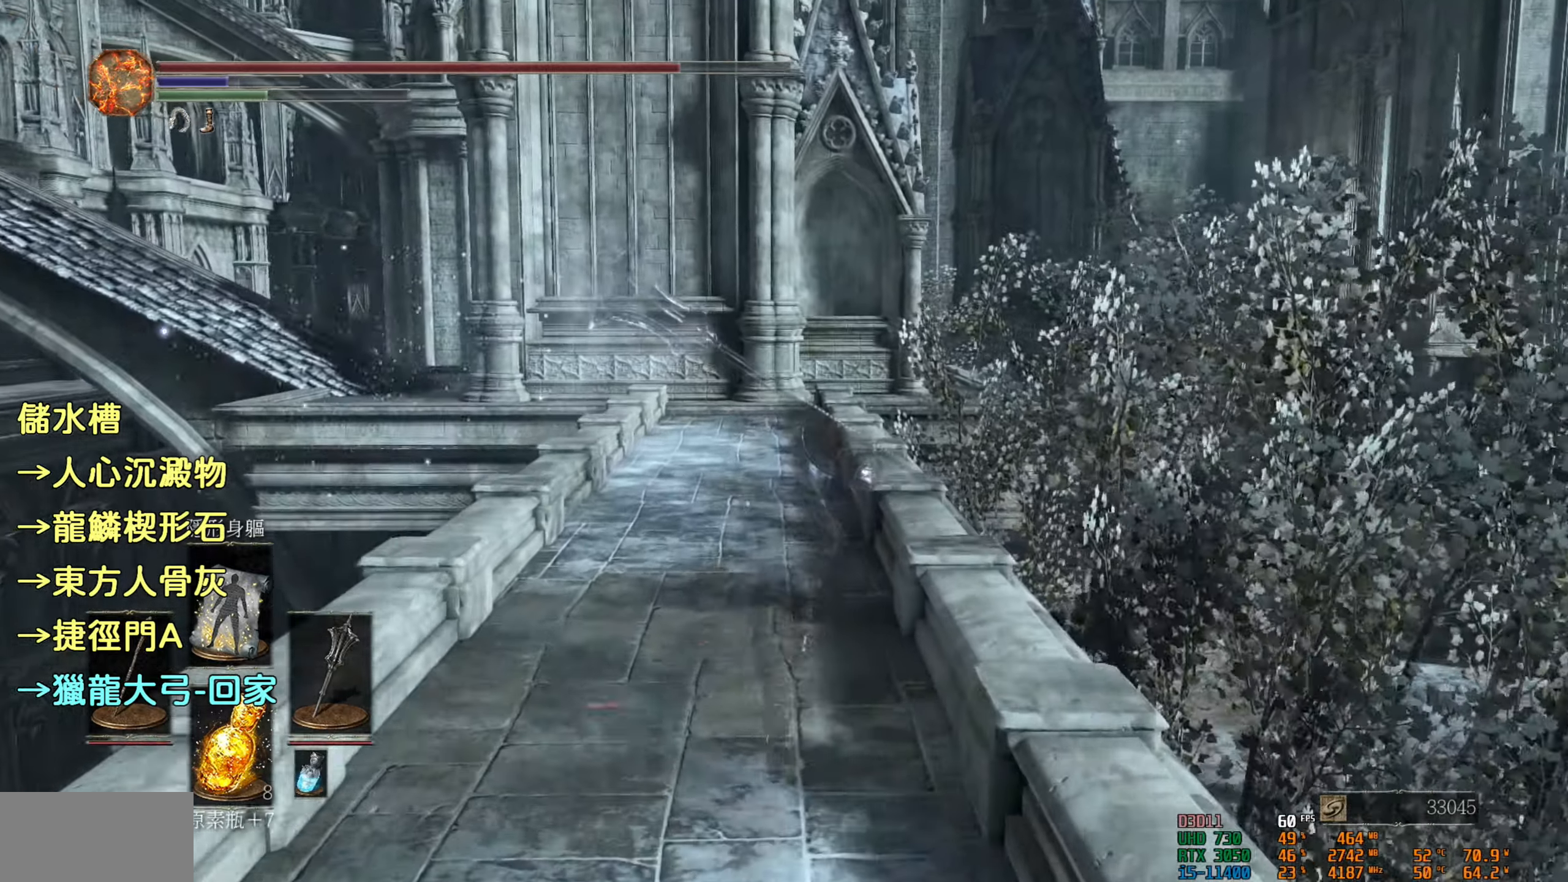
{"buttons": ["CIRCLE"], "left_stick": "up", "right_stick": "center", "events": []}
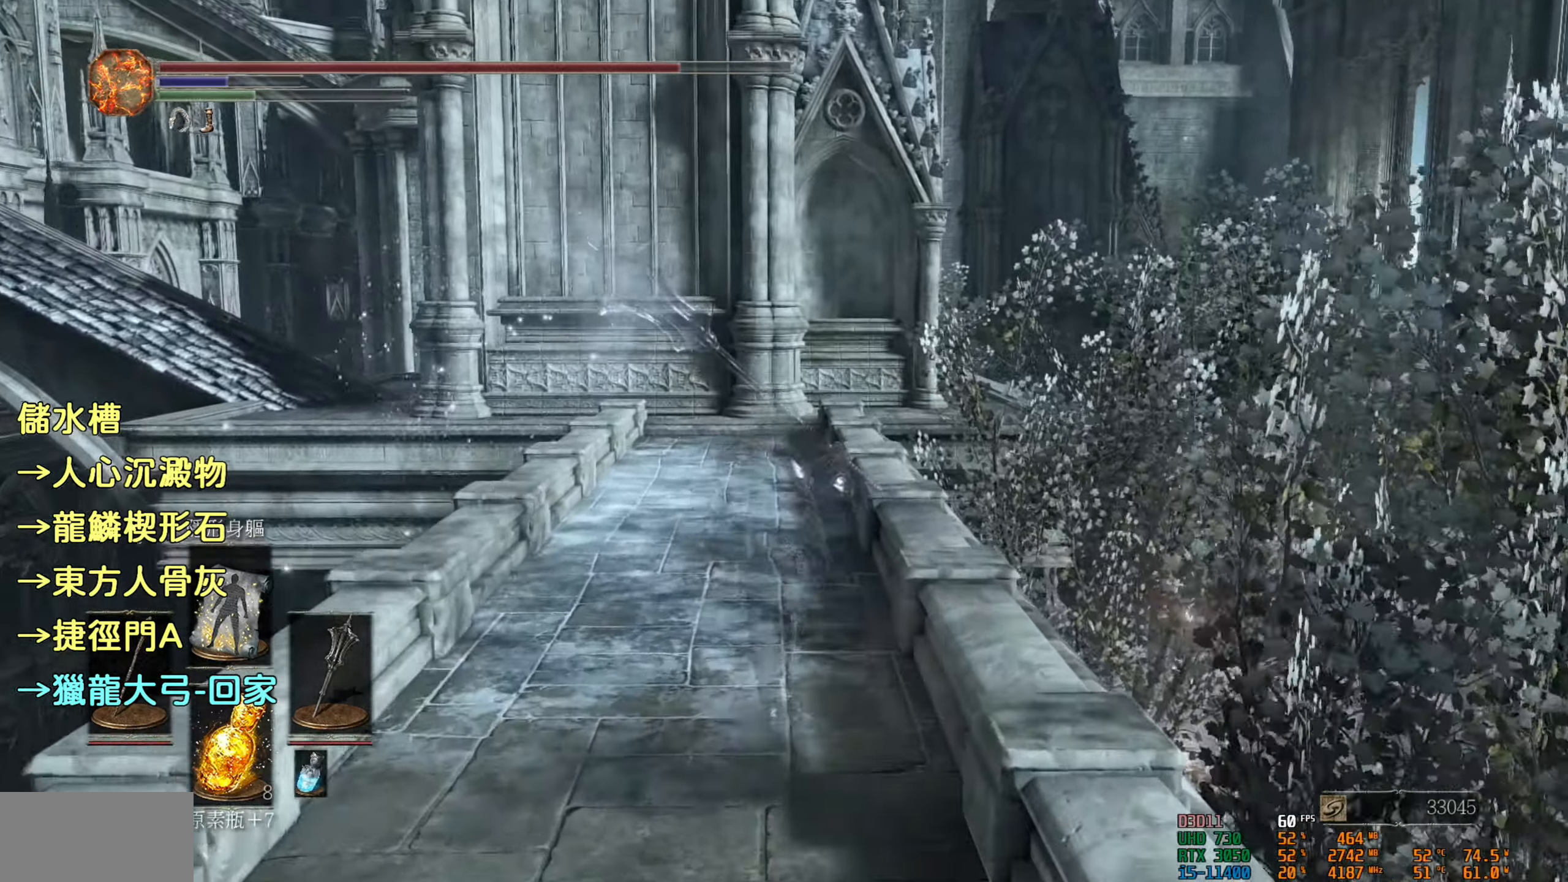
{"buttons": ["CIRCLE"], "left_stick": "up", "right_stick": "center", "events": []}
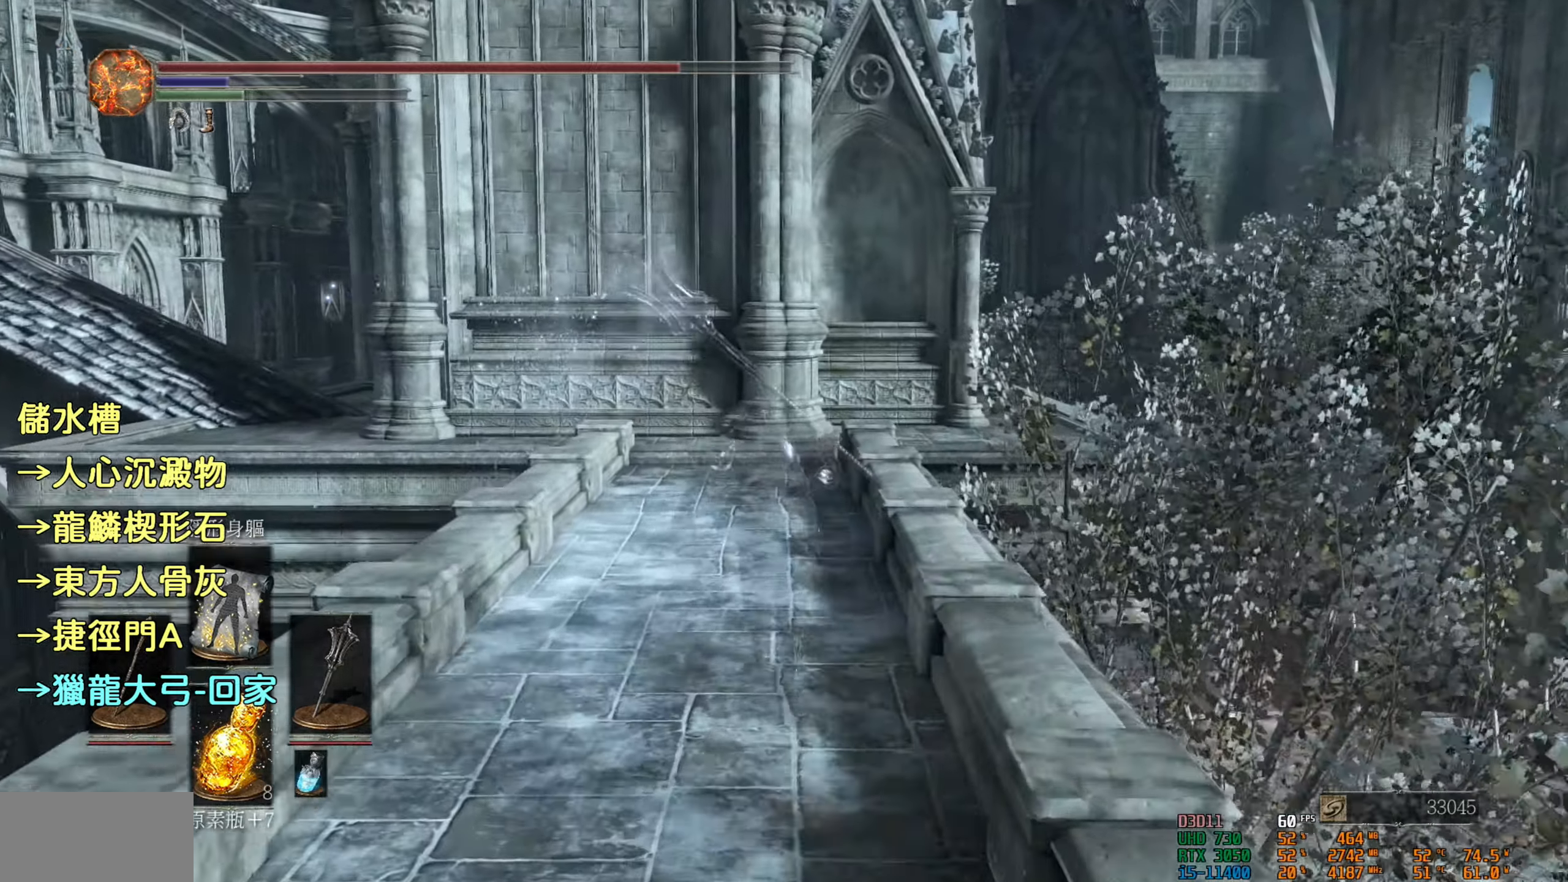
{"buttons": ["CIRCLE"], "left_stick": "up", "right_stick": "center", "events": []}
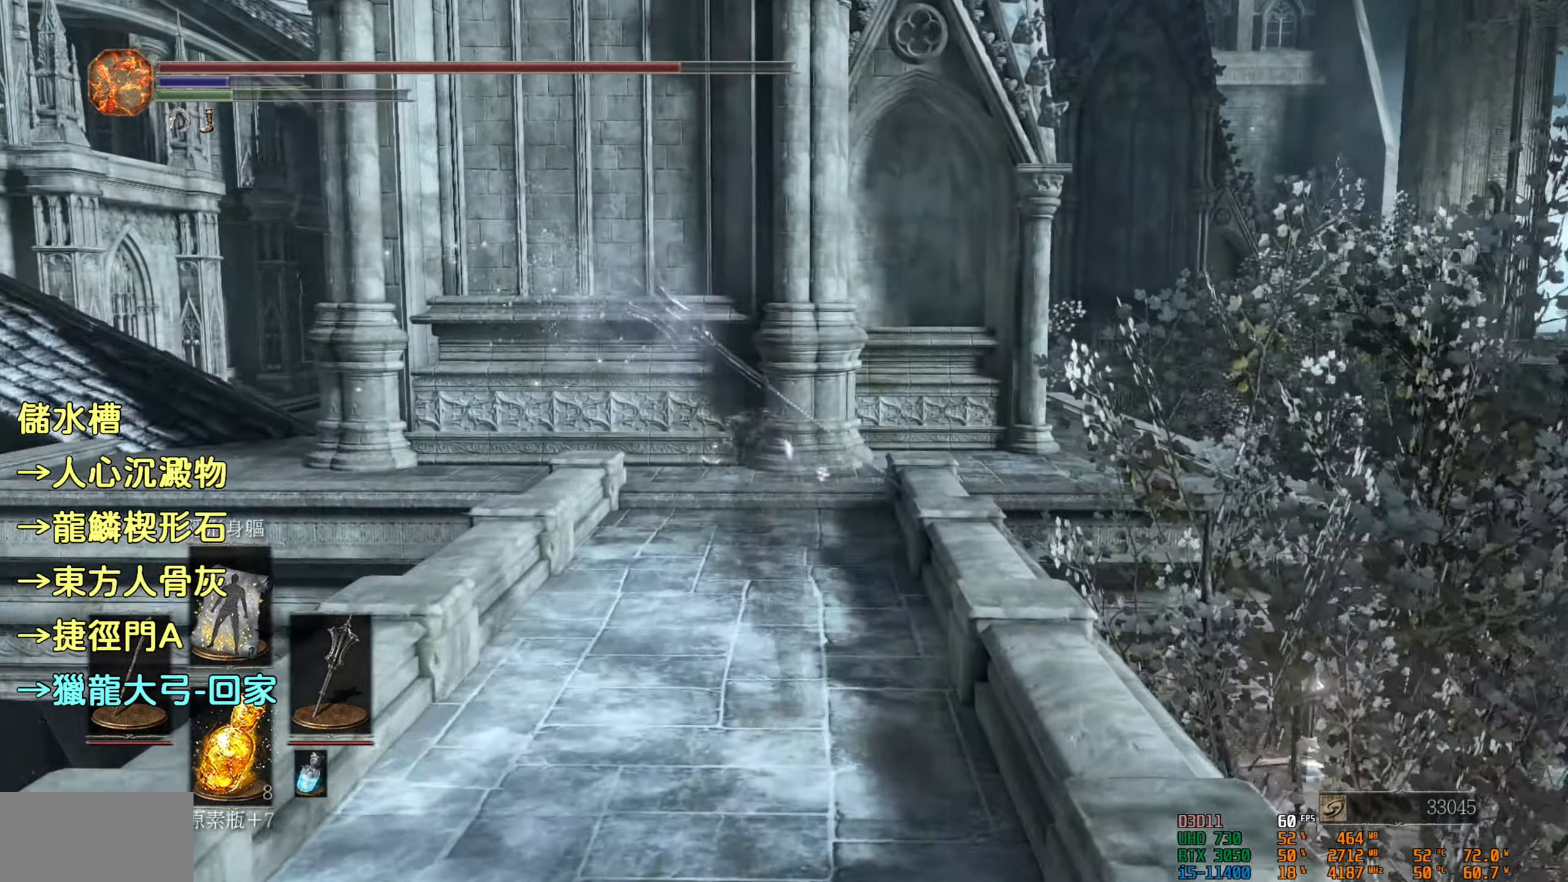
{"buttons": ["CIRCLE"], "left_stick": "up", "right_stick": "center", "events": []}
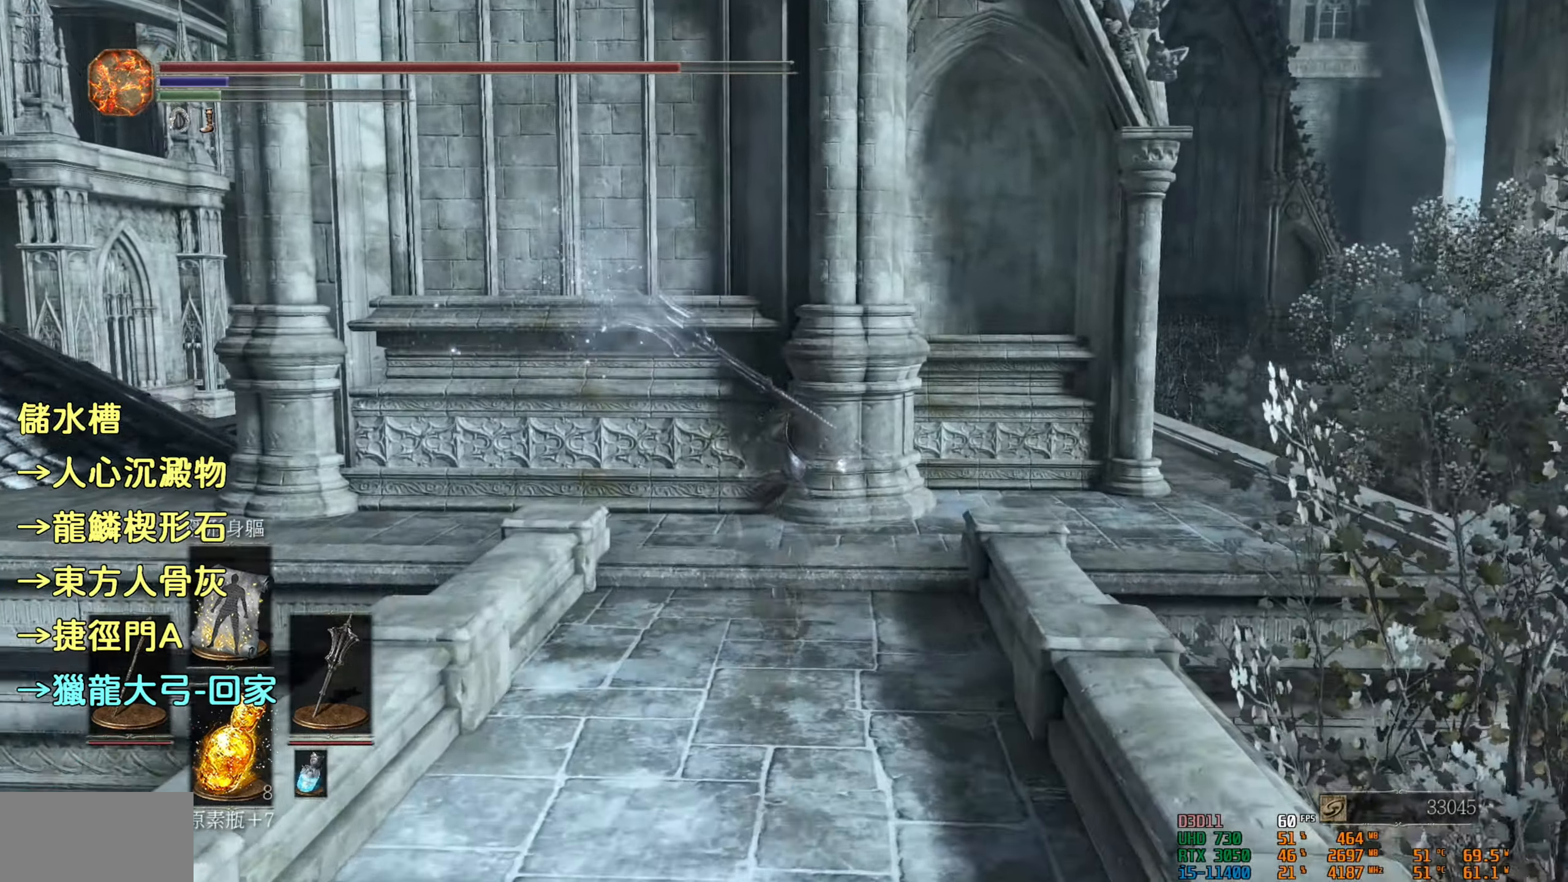
{"buttons": [], "left_stick": "up", "right_stick": "left", "events": [[100, "CIRCLE", "up"], [483, "right_stick", "left"]]}
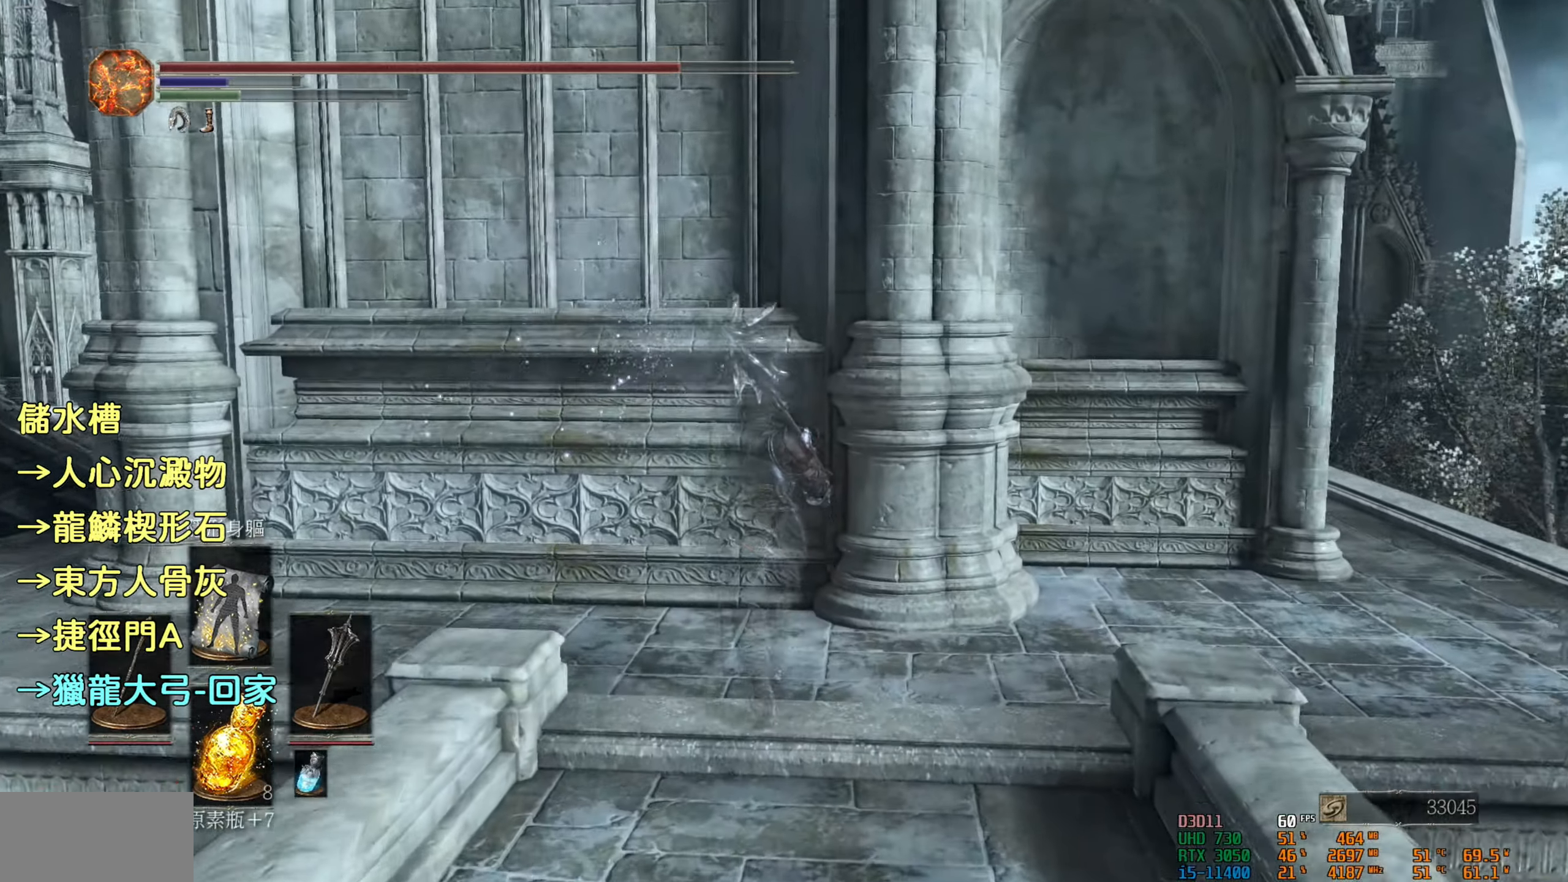
{"buttons": [], "left_stick": "up", "right_stick": "center", "events": [[433, "right_stick", "center"]]}
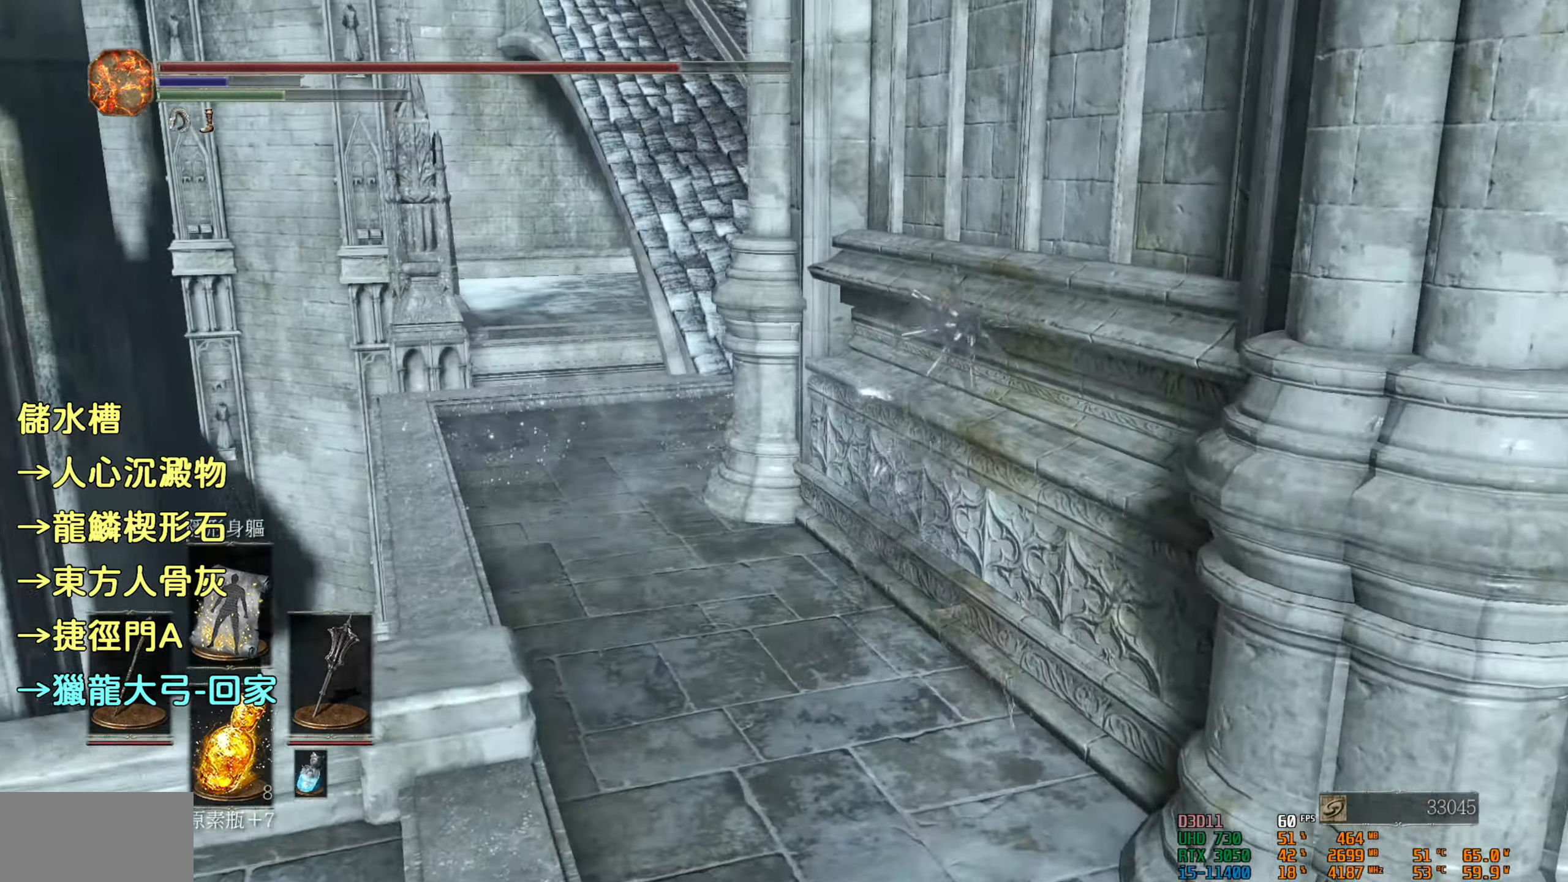
{"buttons": [], "left_stick": "up", "right_stick": "right", "events": [[500, "right_stick", "right"]]}
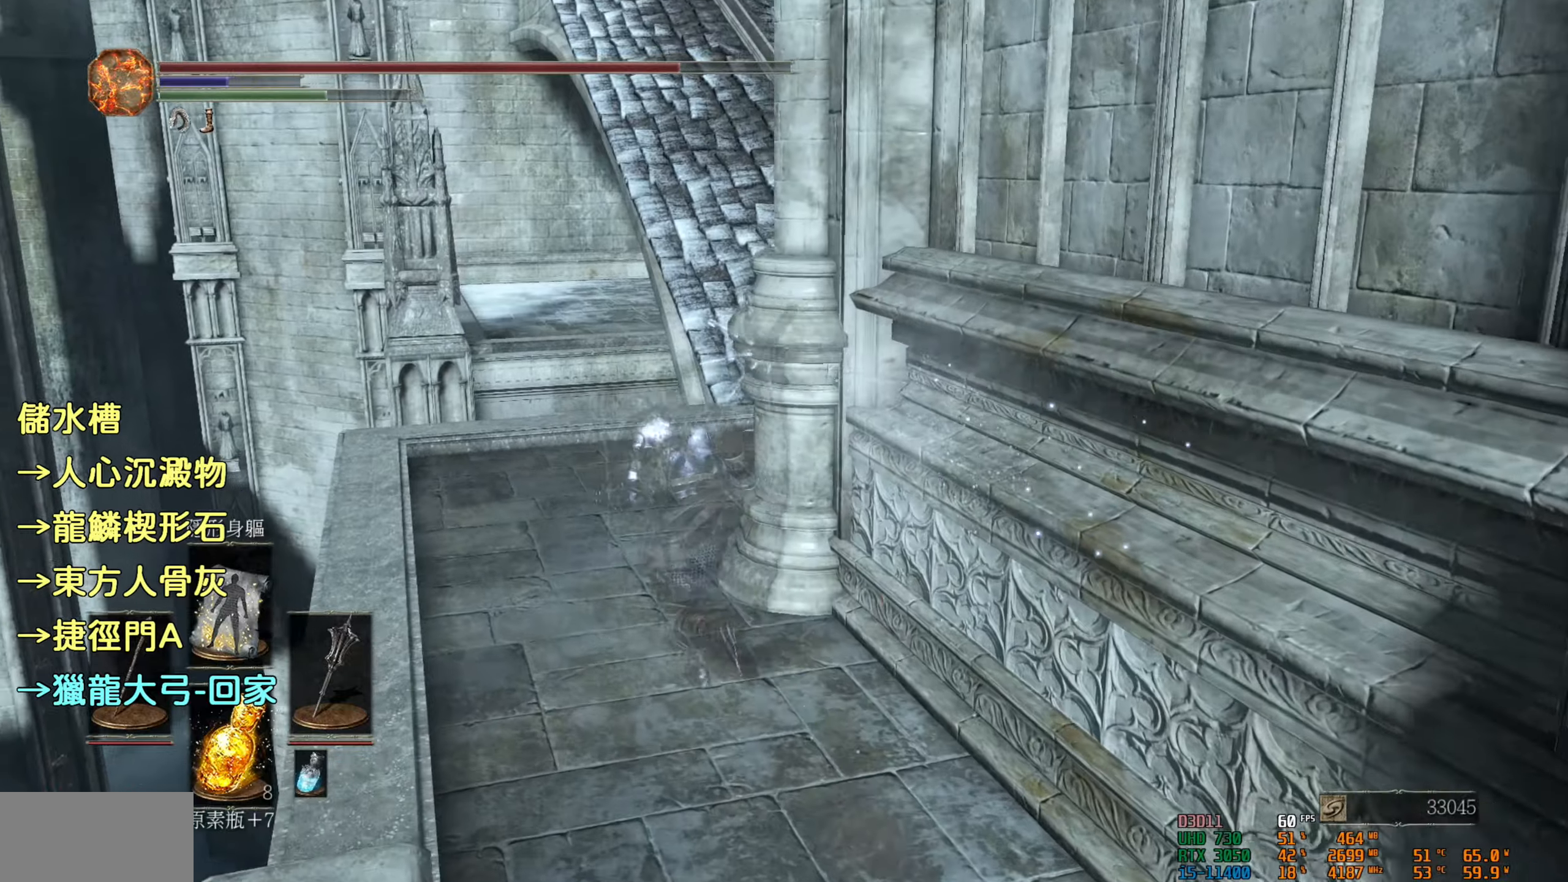
{"buttons": [], "left_stick": "up", "right_stick": "center", "events": [[300, "right_stick", "center"]]}
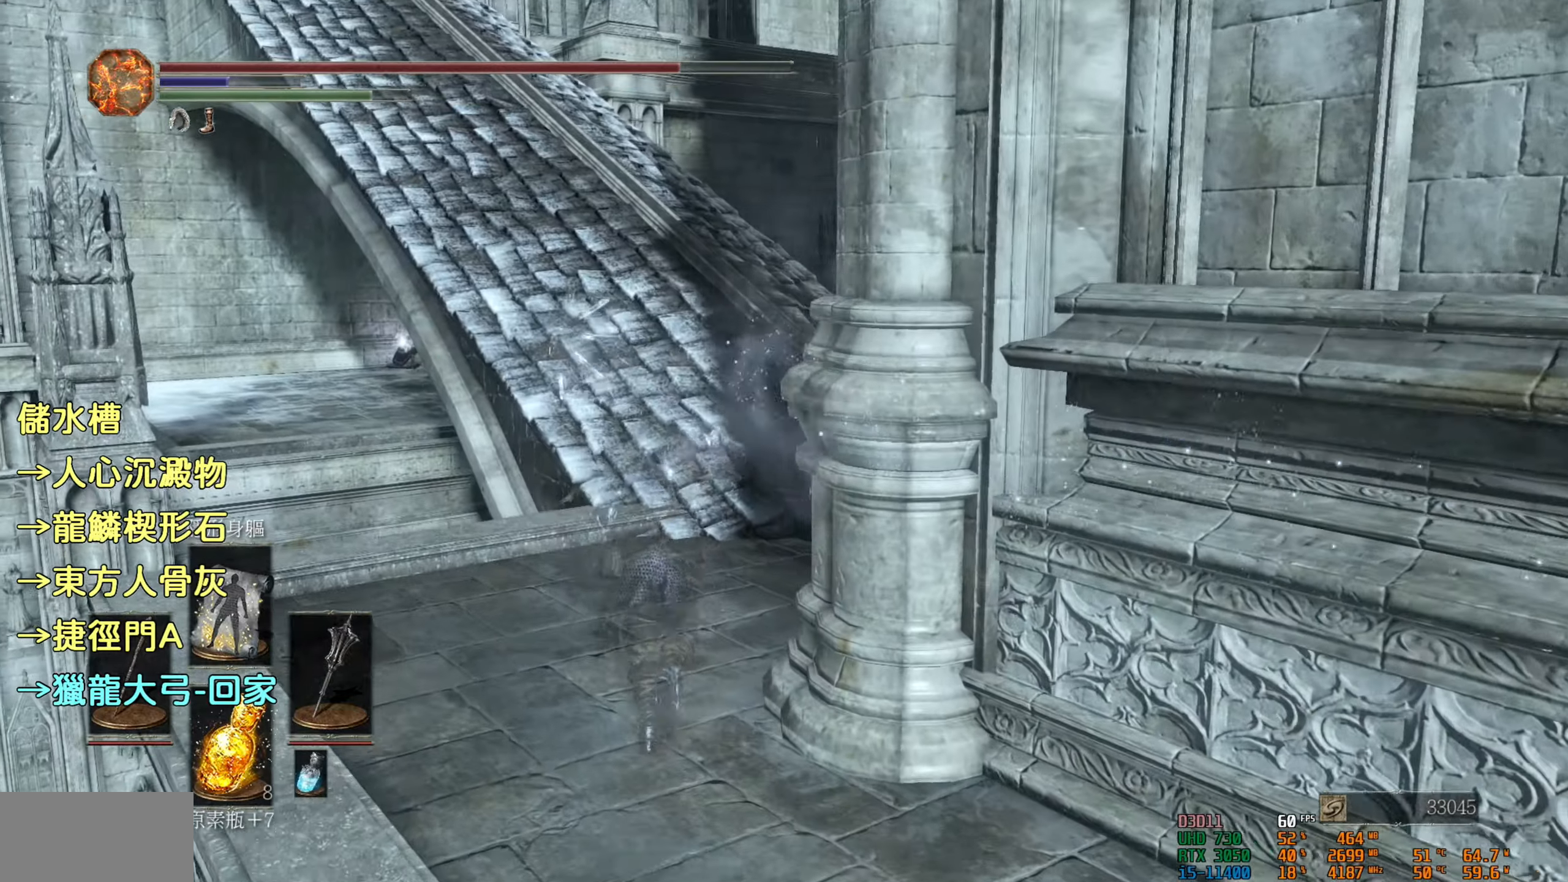
{"buttons": [], "left_stick": "up", "right_stick": "center", "events": []}
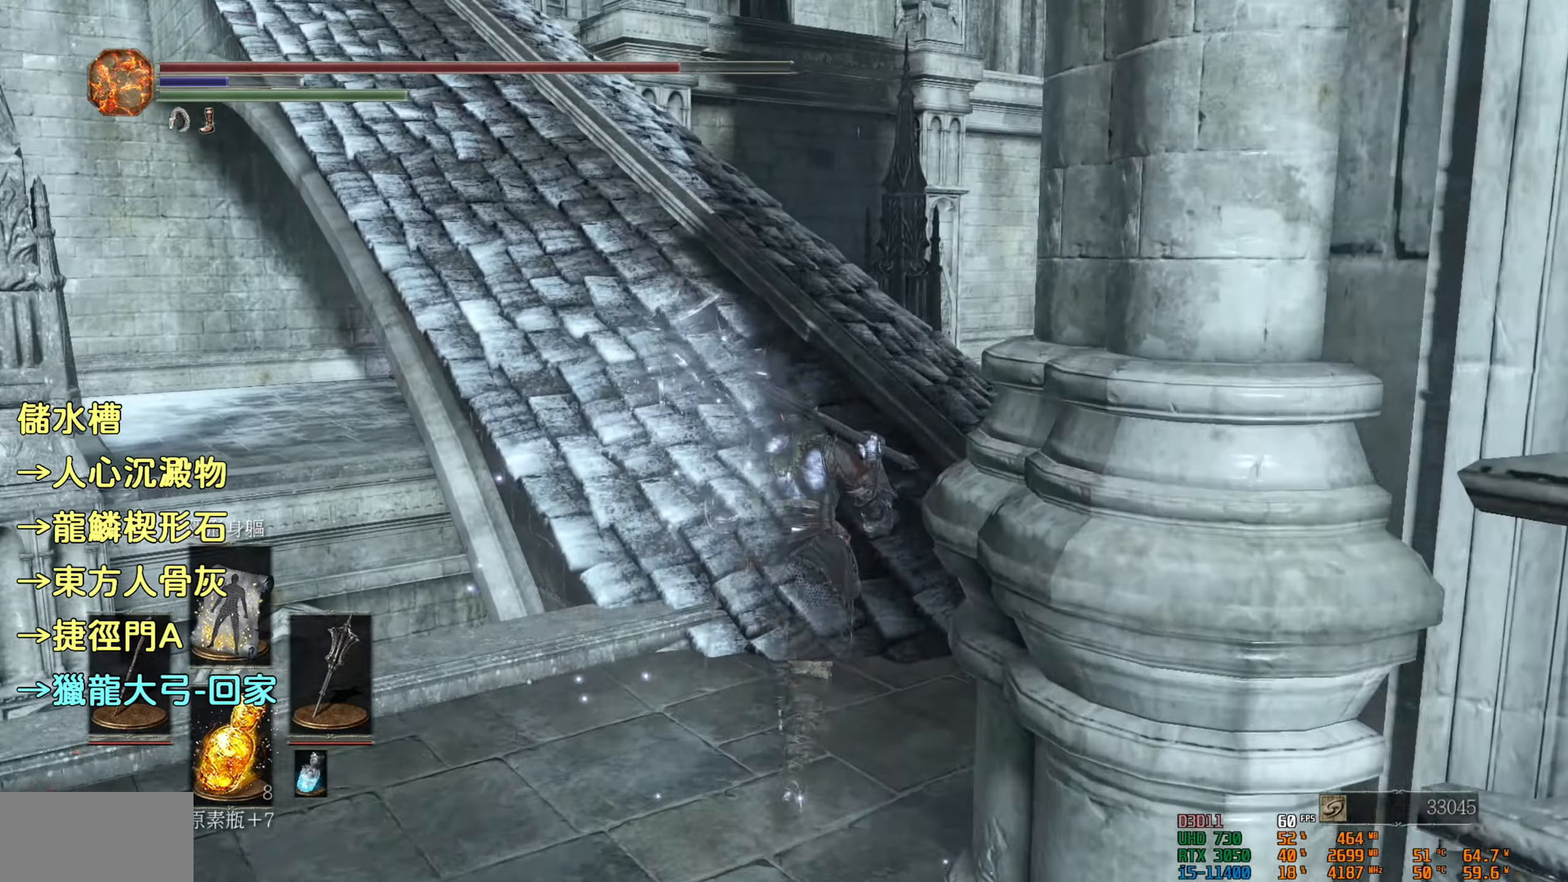
{"buttons": ["CIRCLE"], "left_stick": "up", "right_stick": "center", "events": [[50, "CIRCLE", "down"]]}